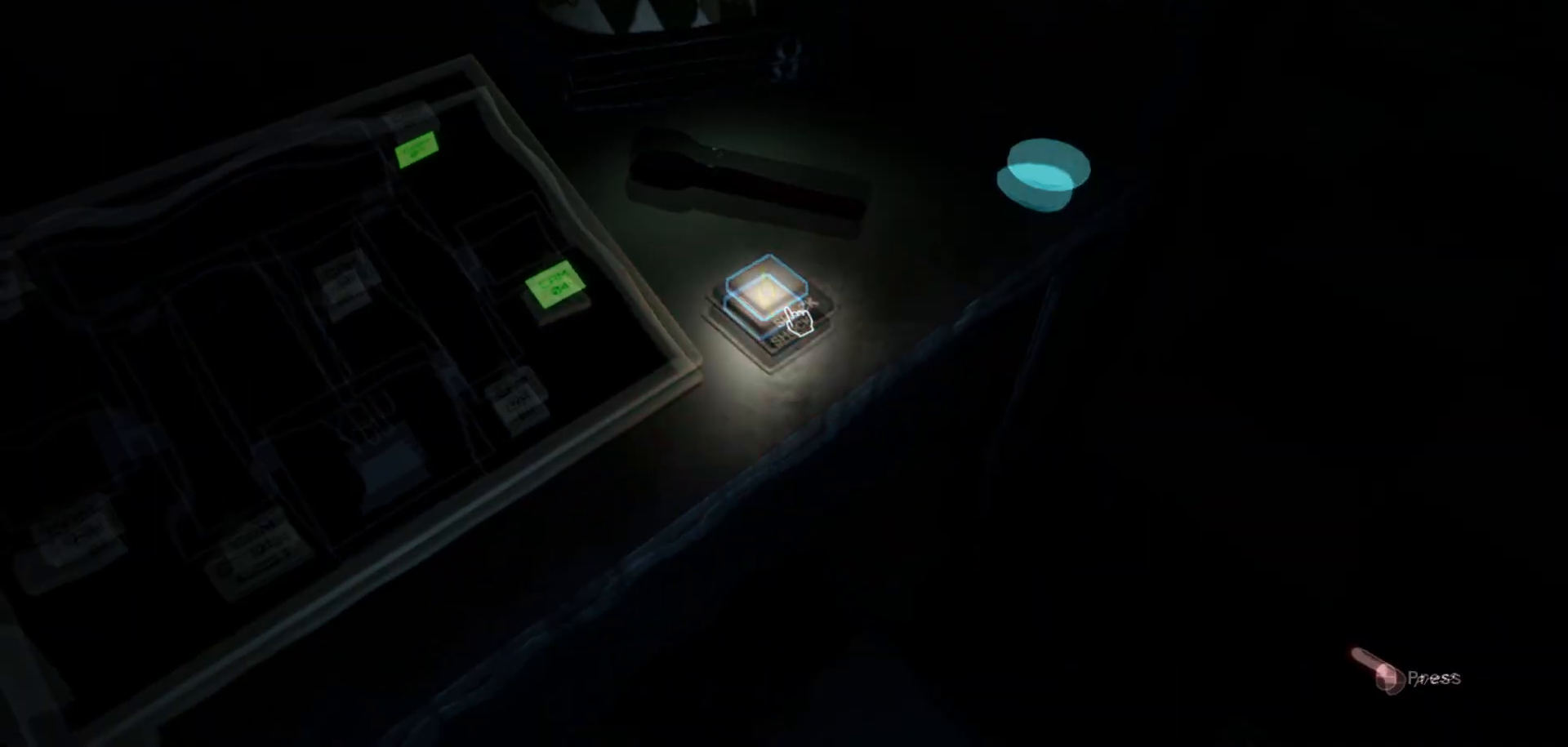
Gameplay with keyboard and mouse; each line is a JSON object with the keys and mouse buttons held at the frame after it. "events" lists presses ("down") and releases ("up") of "1", "2", "3", "4", "5", "a", "alt", "c", "caps_lock", "ctrl", "d", "e", "f", "g", "q", "r", "s", "shift", "space", "t", "tab", "v", "w", "x", "z", "mouse_left", "mouse_wheel" and "mouse_right" between this image and that frame as [ms after this image, input, new state], when the widget could be followed in between. "mouse_left", "mouse_wheel", "mouse_right" = the "left", "wheel", "right" buttons of the "mouse" list. No other keys are recorded. "wheel" means that the mouse wheel is clicked or scrolled. "mouse_move" is the direction in which the mouse moves at that frame (one of eight, or "still"), when it could be read.
{"keys": [], "mouse": [], "mouse_move": "still", "events": [[50, "mouse_left", "up"]]}
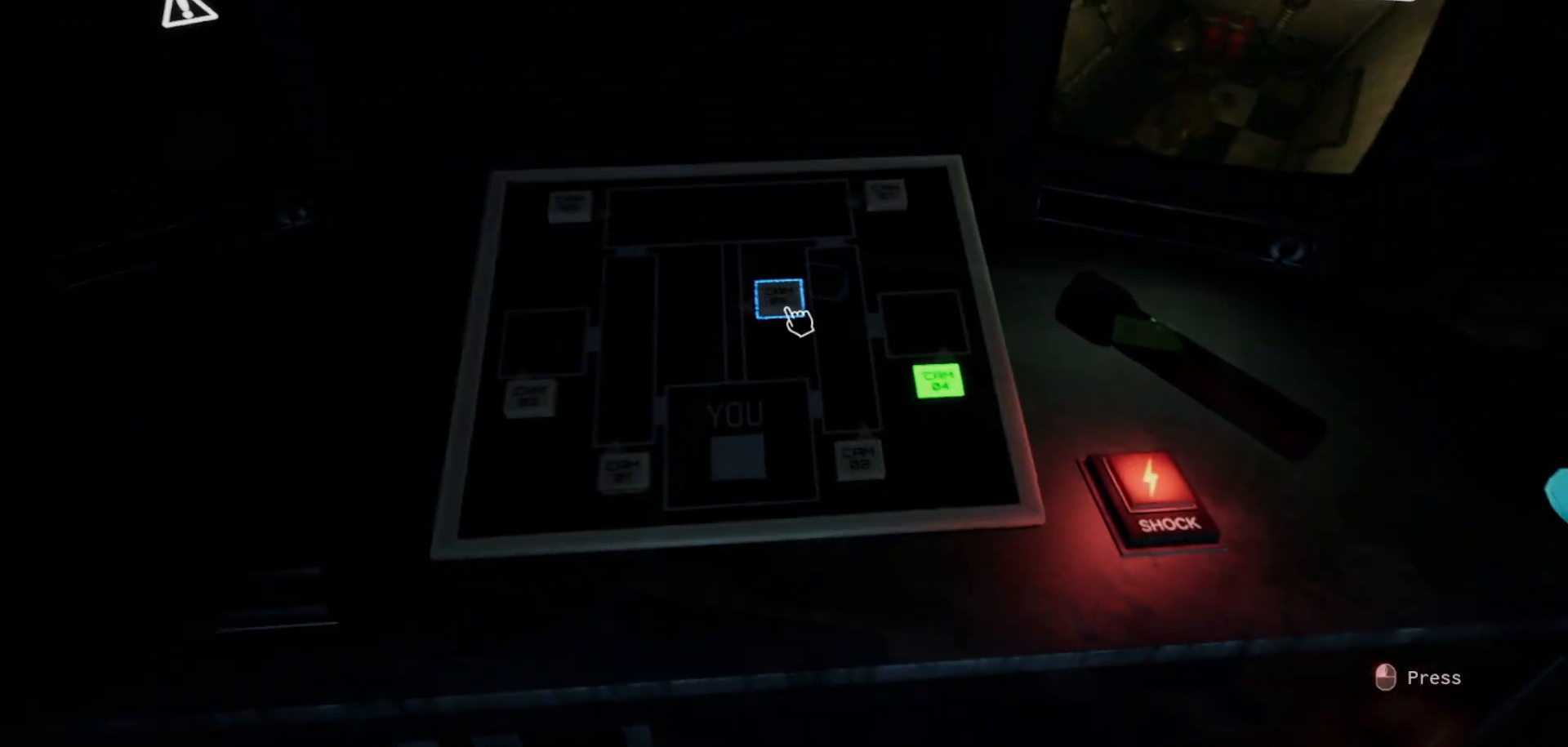
{"keys": [], "mouse": [], "mouse_move": "right", "events": [[133, "mouse_left", "down"], [216, "mouse_left", "up"]]}
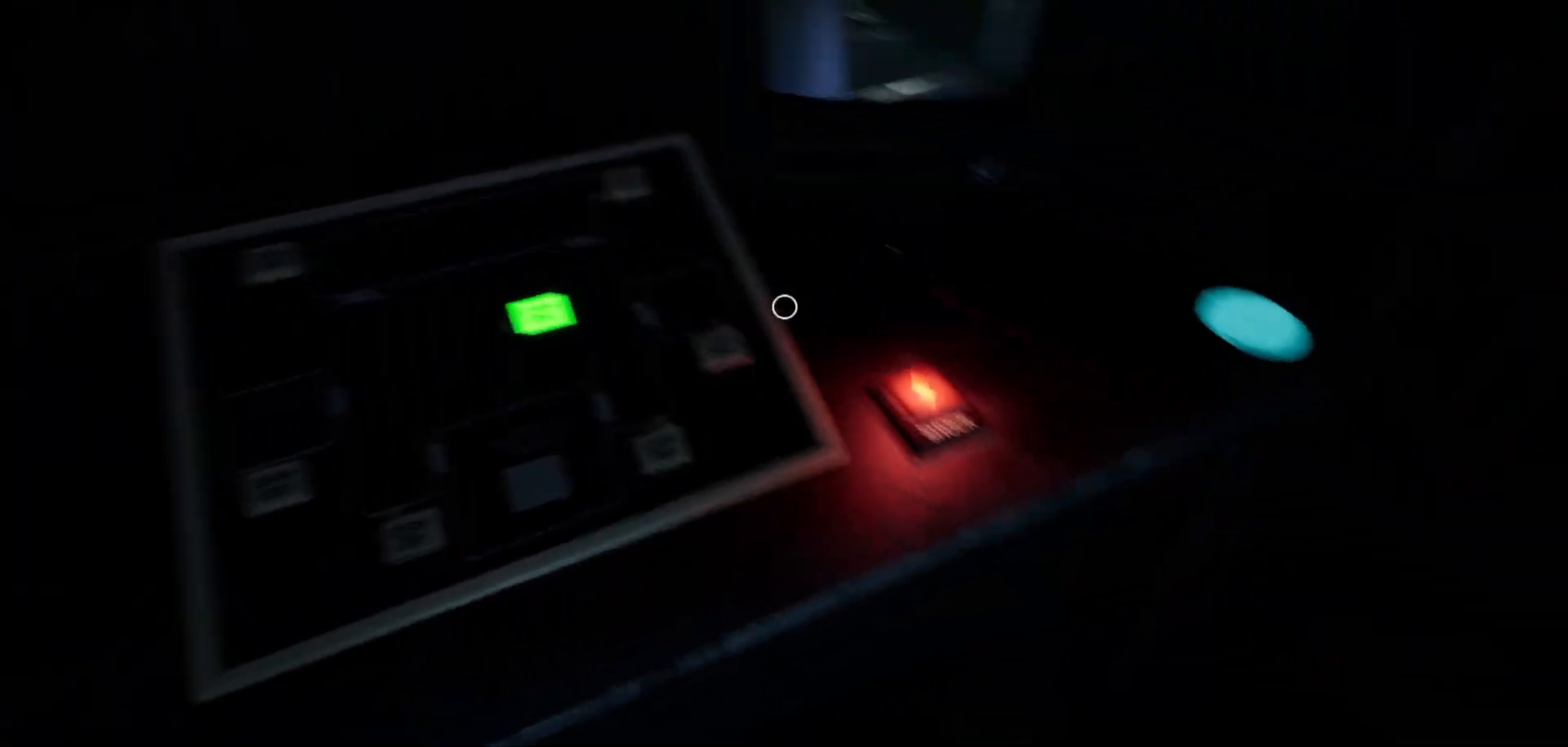
{"keys": [], "mouse": [], "mouse_move": "left", "events": [[283, "mouse_left", "down"], [383, "mouse_left", "up"]]}
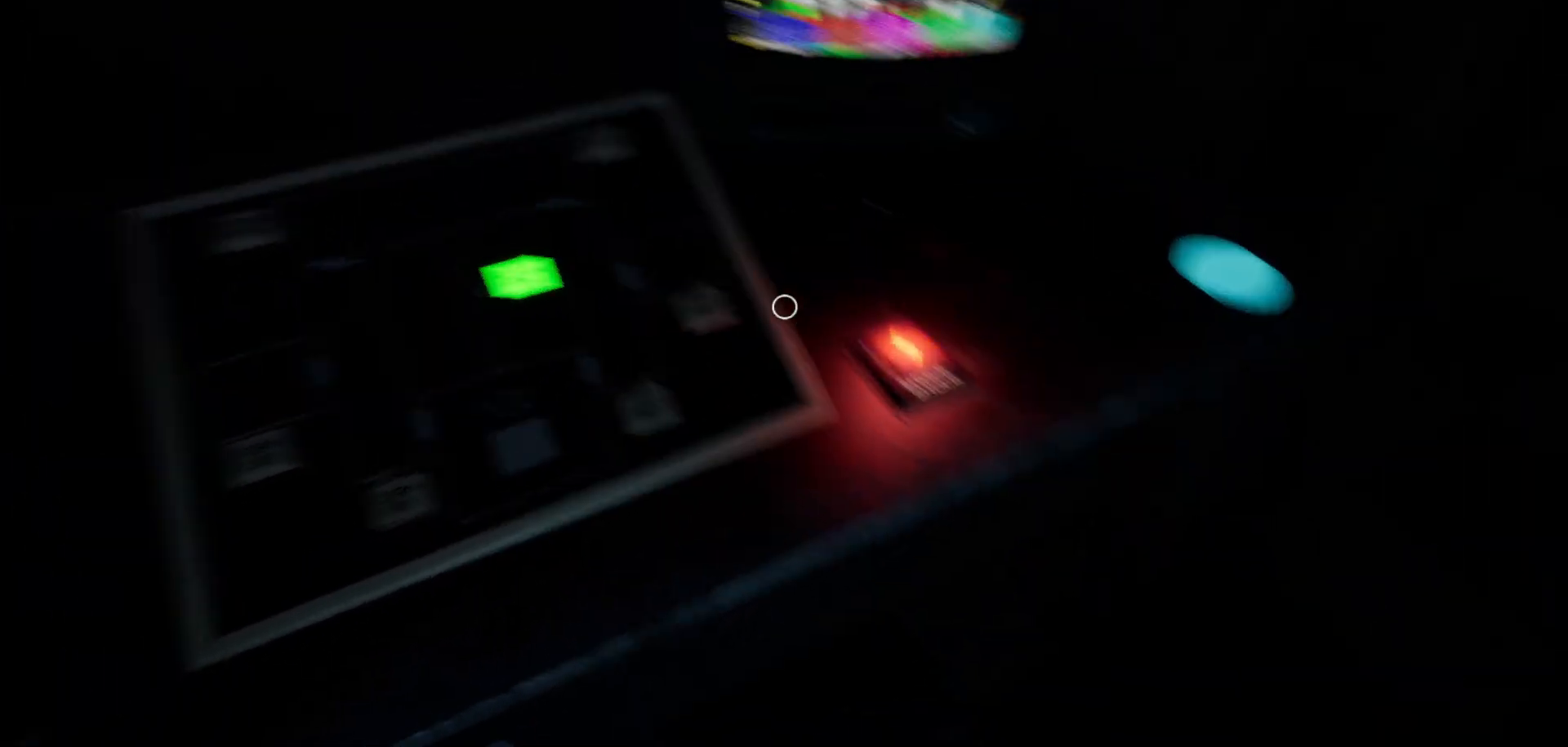
{"keys": [], "mouse": ["left"], "mouse_move": "still", "events": [[433, "mouse_left", "down"]]}
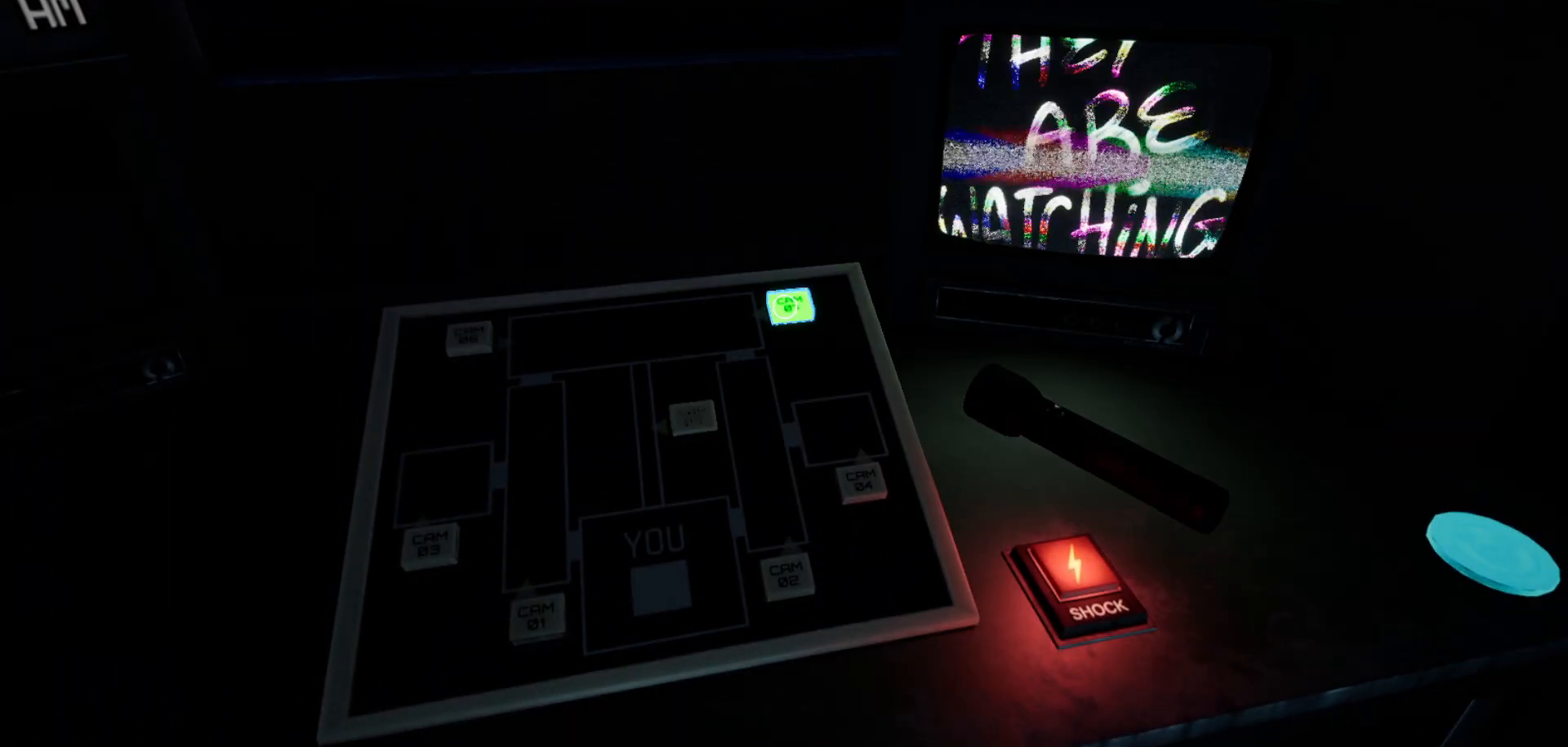
{"keys": [], "mouse": [], "mouse_move": "right", "events": [[33, "mouse_left", "up"]]}
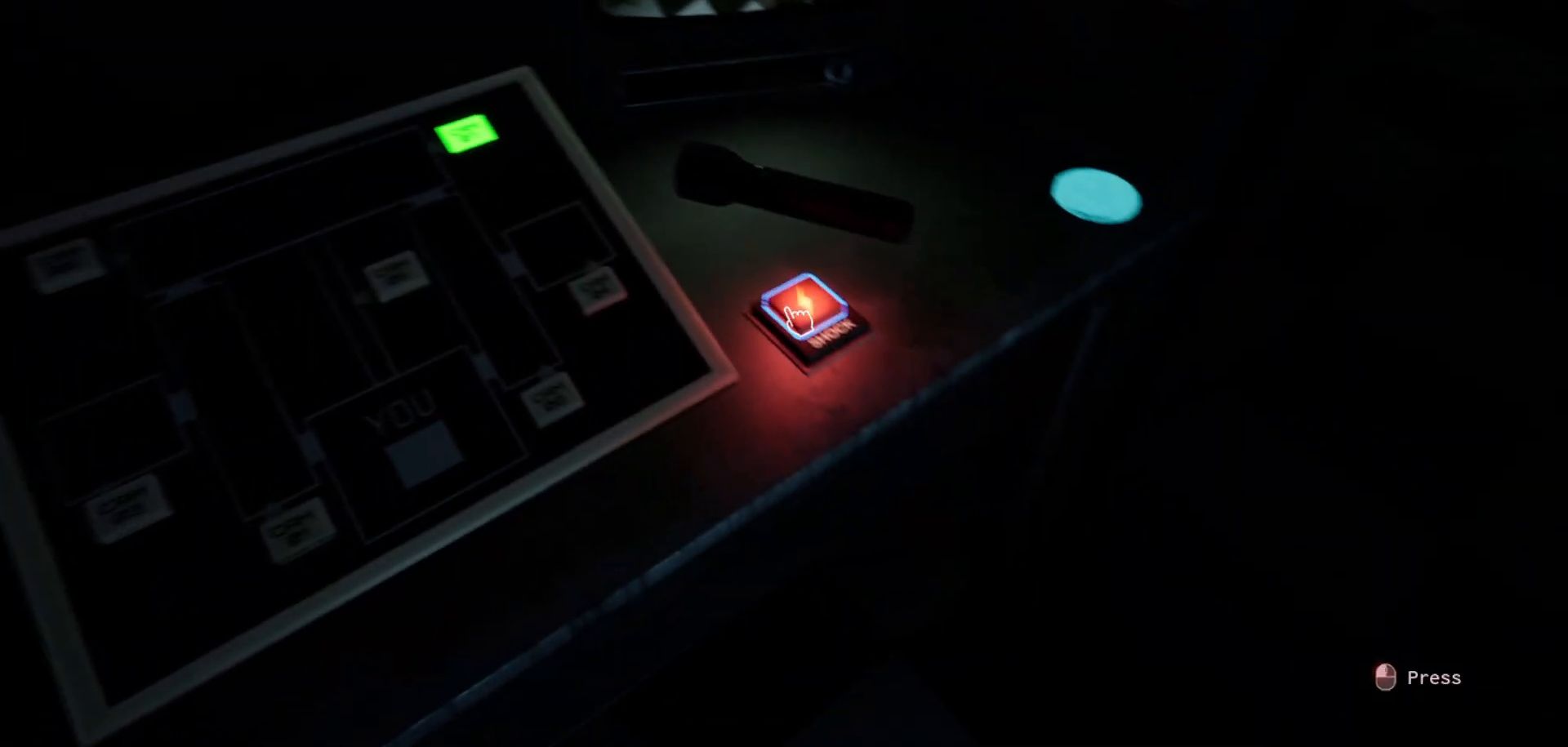
{"keys": [], "mouse": [], "mouse_move": "left", "events": [[150, "mouse_left", "down"], [233, "mouse_left", "up"]]}
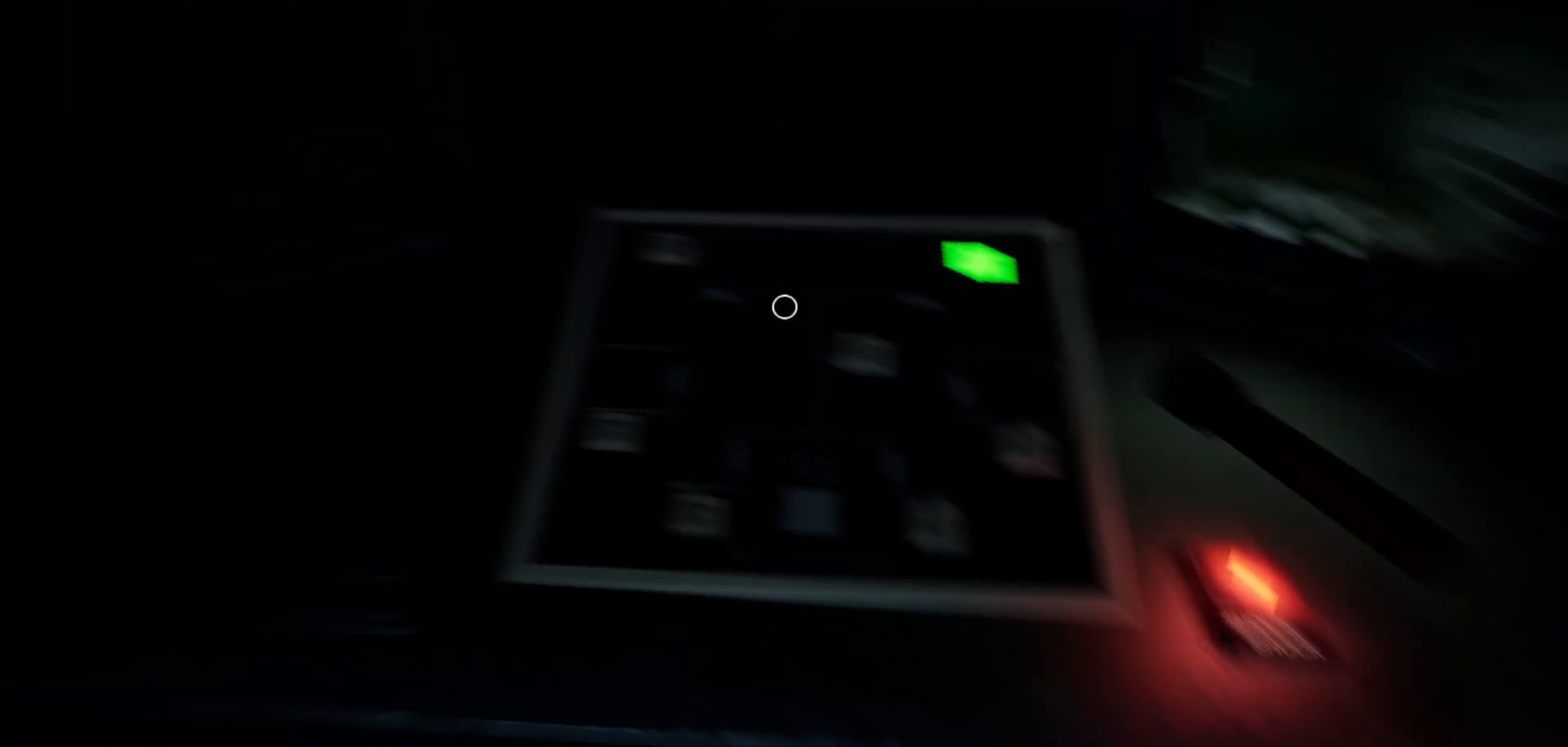
{"keys": [], "mouse": [], "mouse_move": "right", "events": [[300, "mouse_left", "down"], [400, "mouse_left", "up"]]}
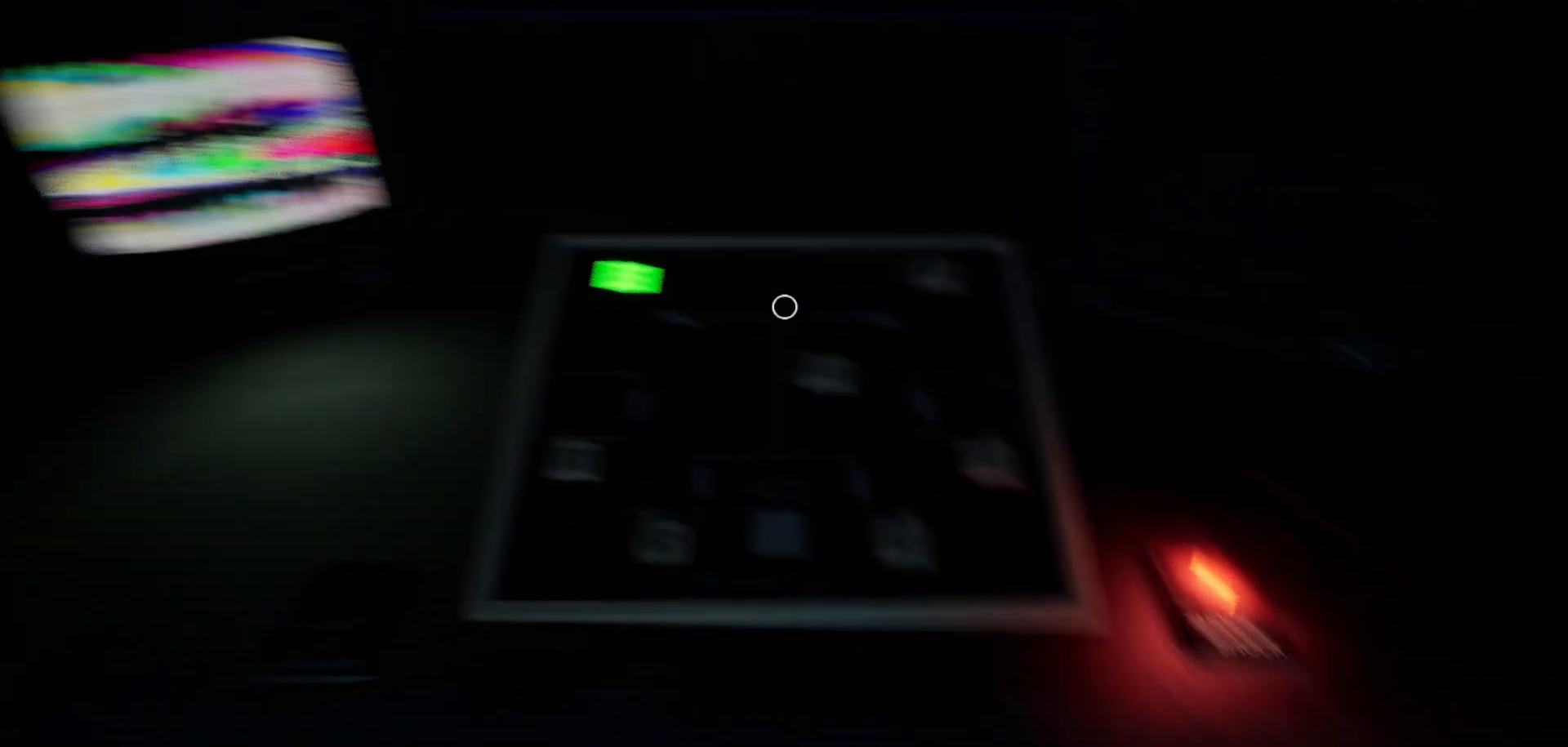
{"keys": [], "mouse": ["left"], "mouse_move": "still", "events": [[450, "mouse_left", "down"]]}
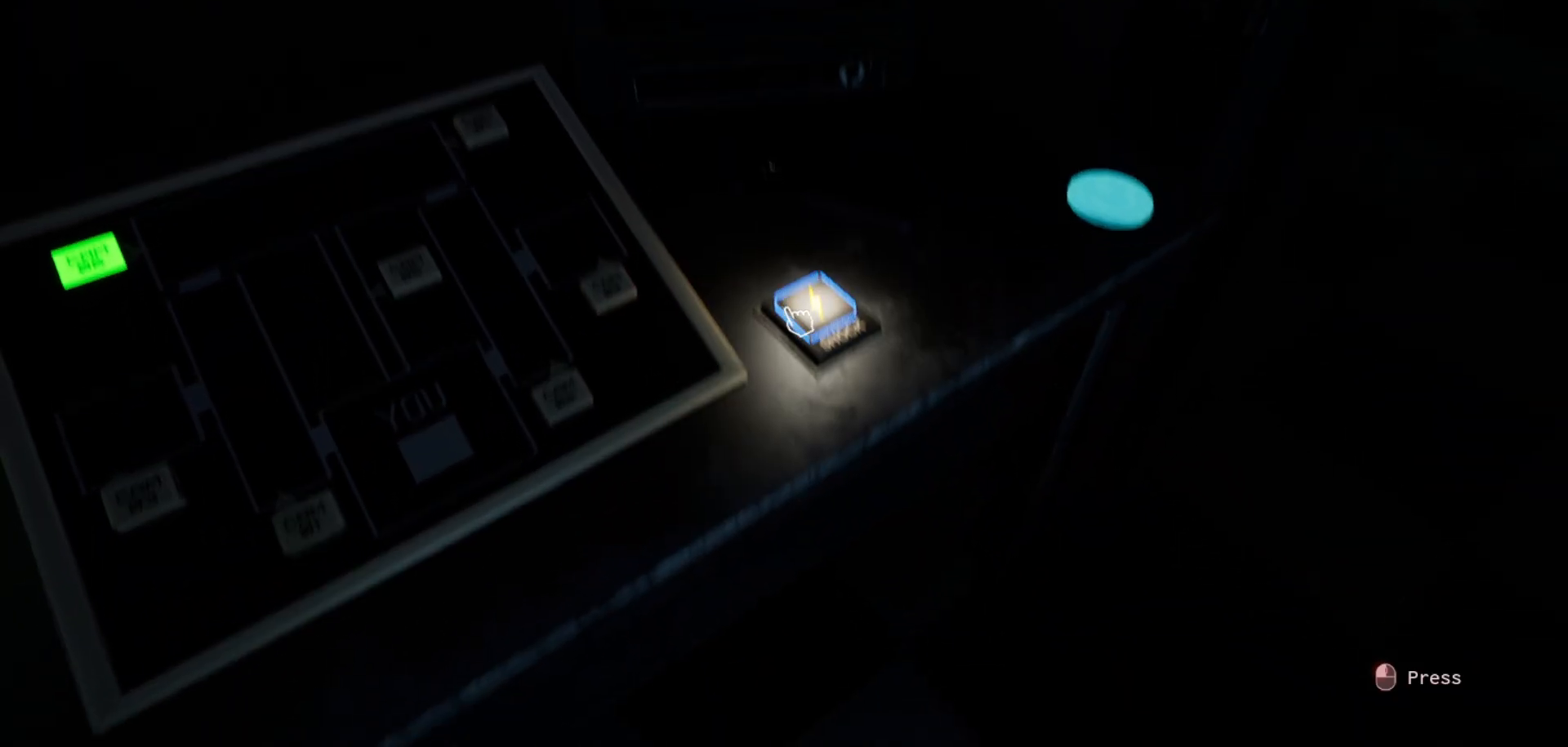
{"keys": [], "mouse": [], "mouse_move": "left", "events": [[50, "mouse_left", "up"]]}
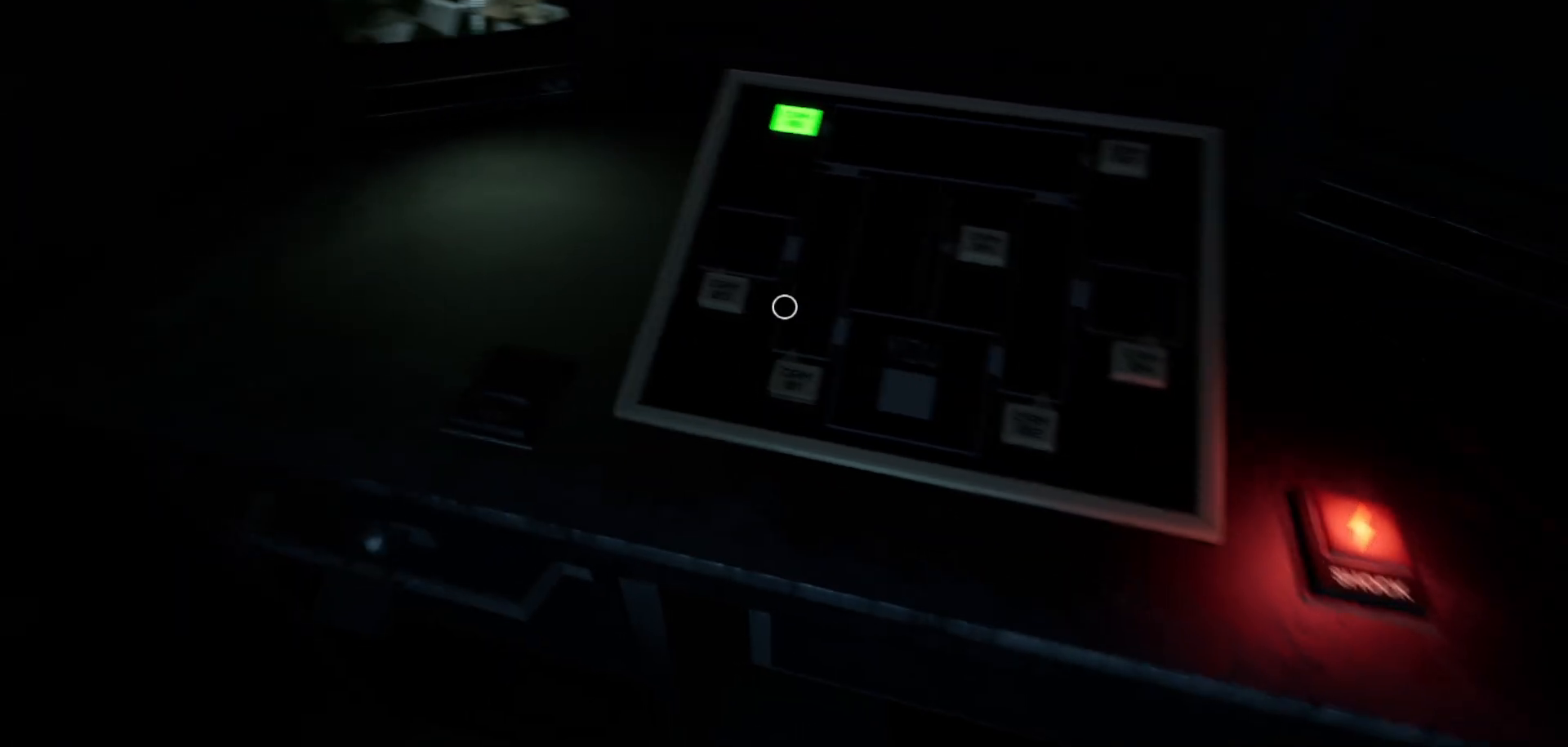
{"keys": [], "mouse": [], "mouse_move": "right", "events": [[300, "mouse_left", "down"], [350, "mouse_left", "up"]]}
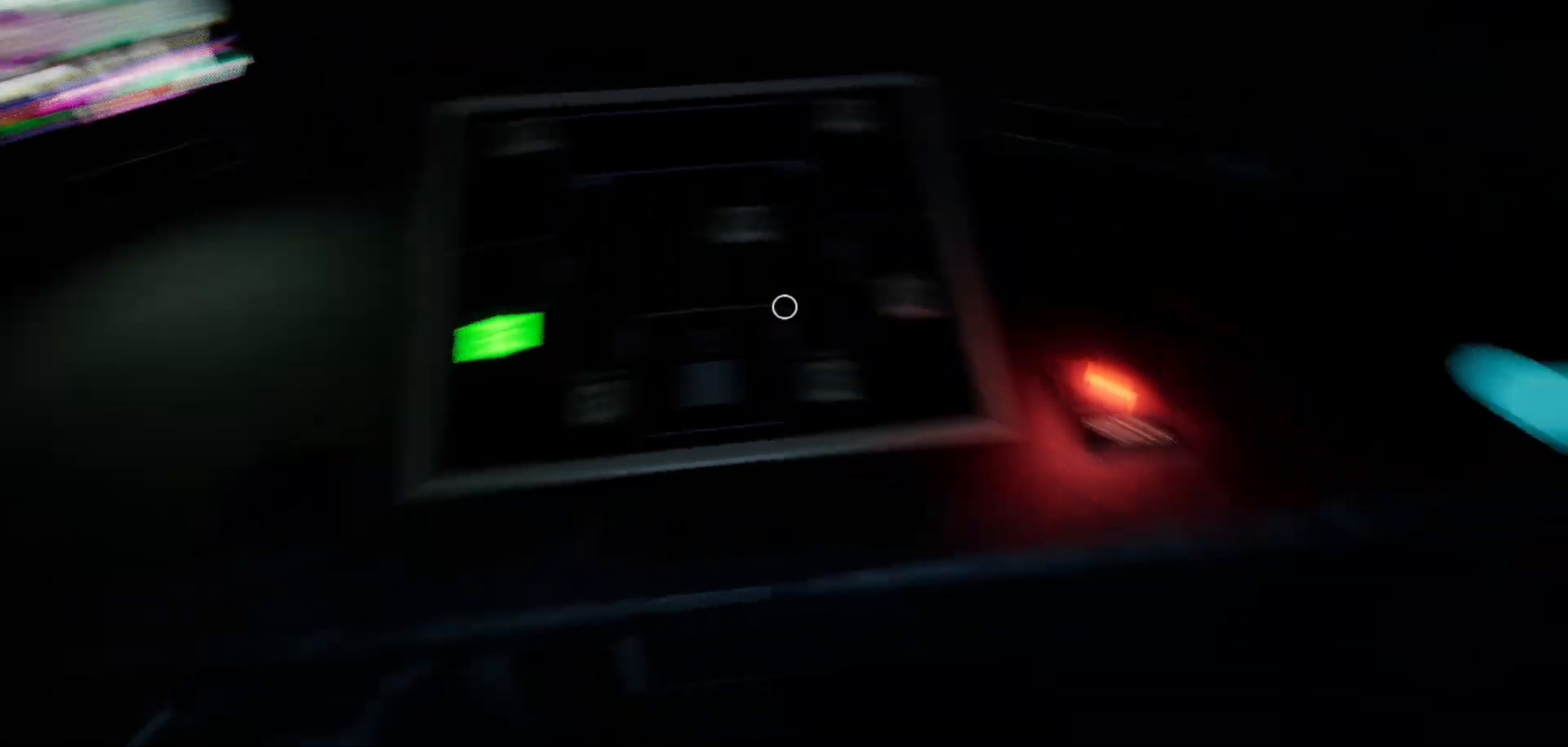
{"keys": [], "mouse": [], "mouse_move": "left", "events": [[366, "mouse_left", "down"], [450, "mouse_left", "up"]]}
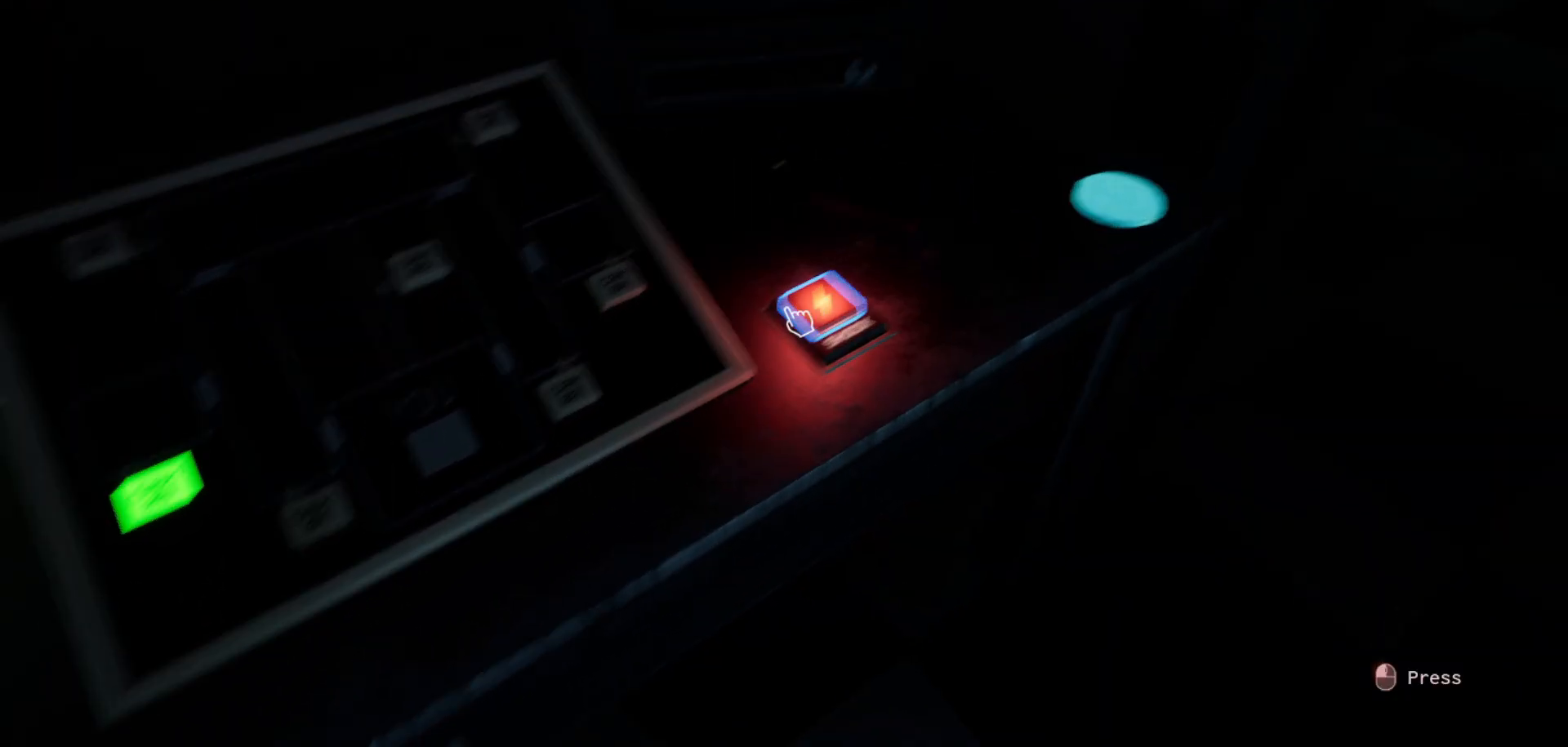
{"keys": [], "mouse": [], "mouse_move": "still", "events": []}
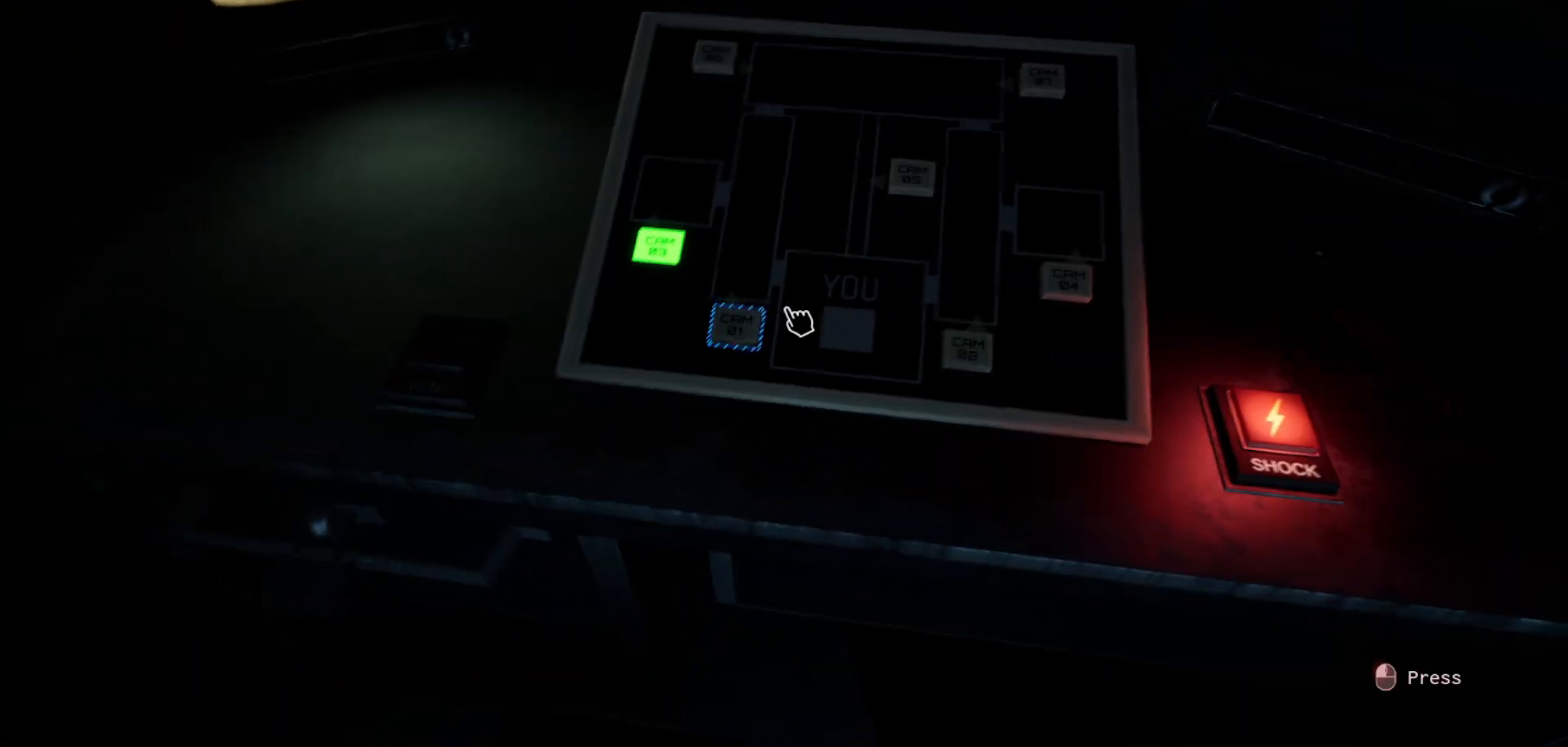
{"keys": [], "mouse": [], "mouse_move": "right", "events": [[116, "mouse_left", "down"], [216, "mouse_left", "up"]]}
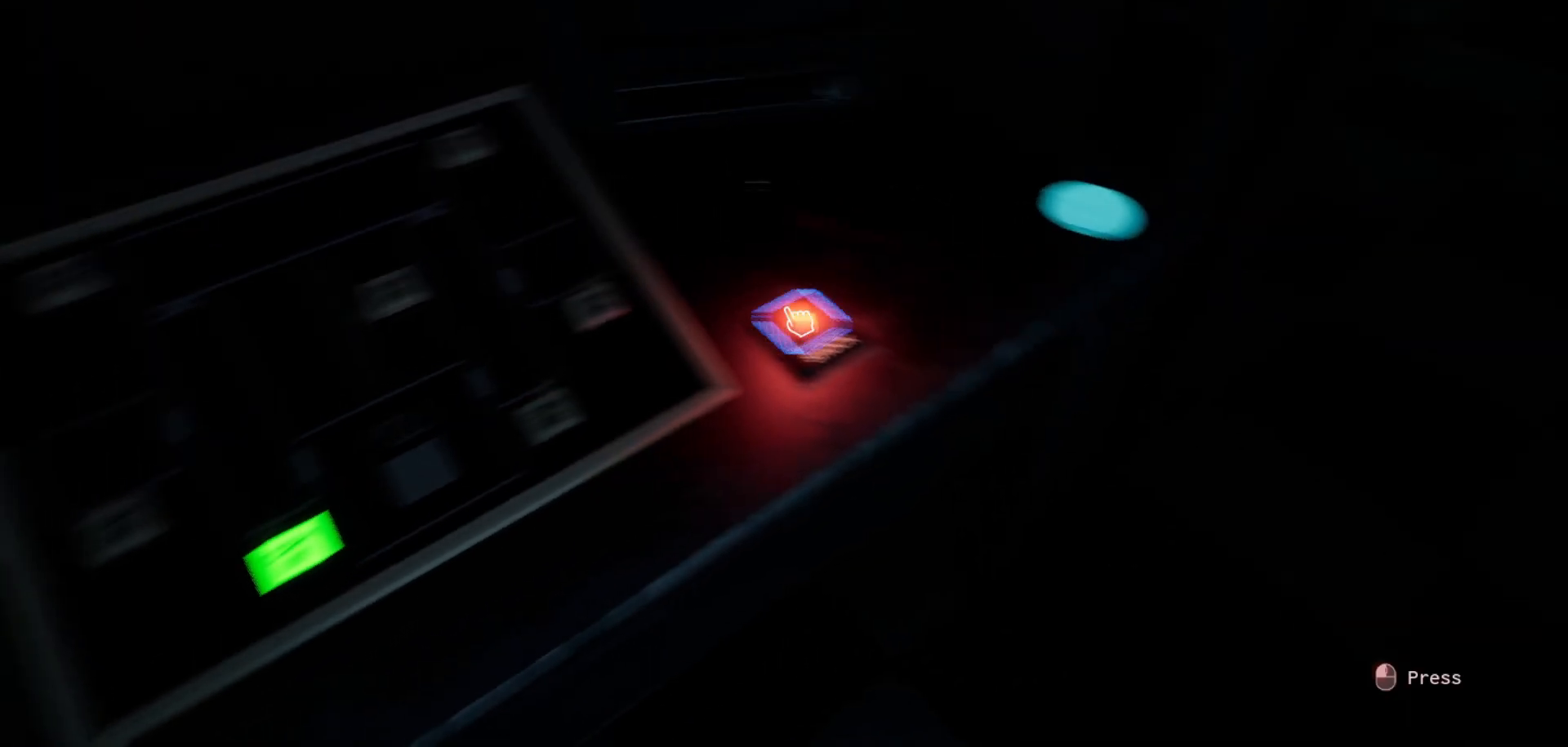
{"keys": [], "mouse": ["left"], "mouse_move": "left", "events": [[166, "mouse_left", "down"], [266, "mouse_left", "up"], [450, "mouse_left", "down"]]}
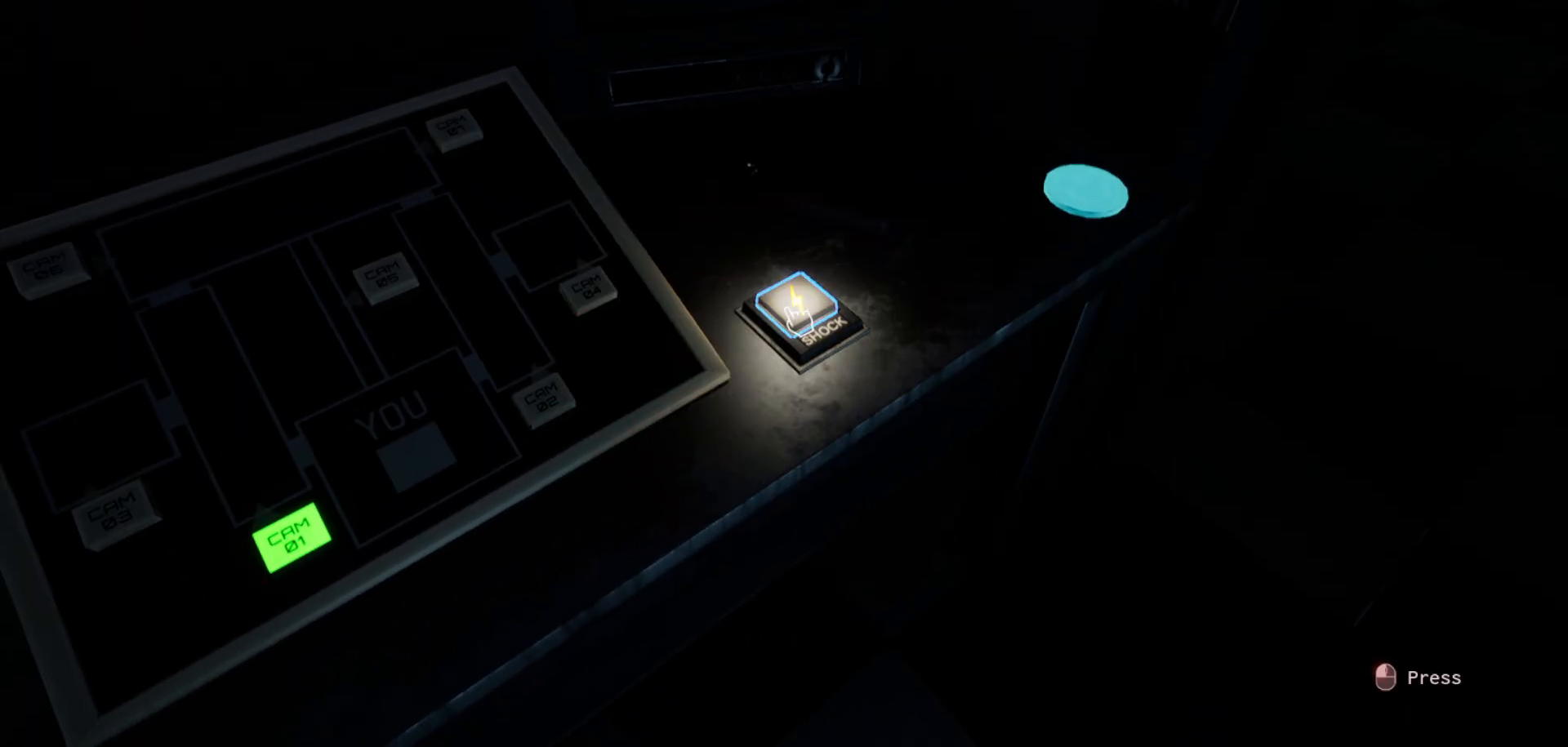
{"keys": [], "mouse": [], "mouse_move": "still", "events": [[66, "mouse_left", "up"]]}
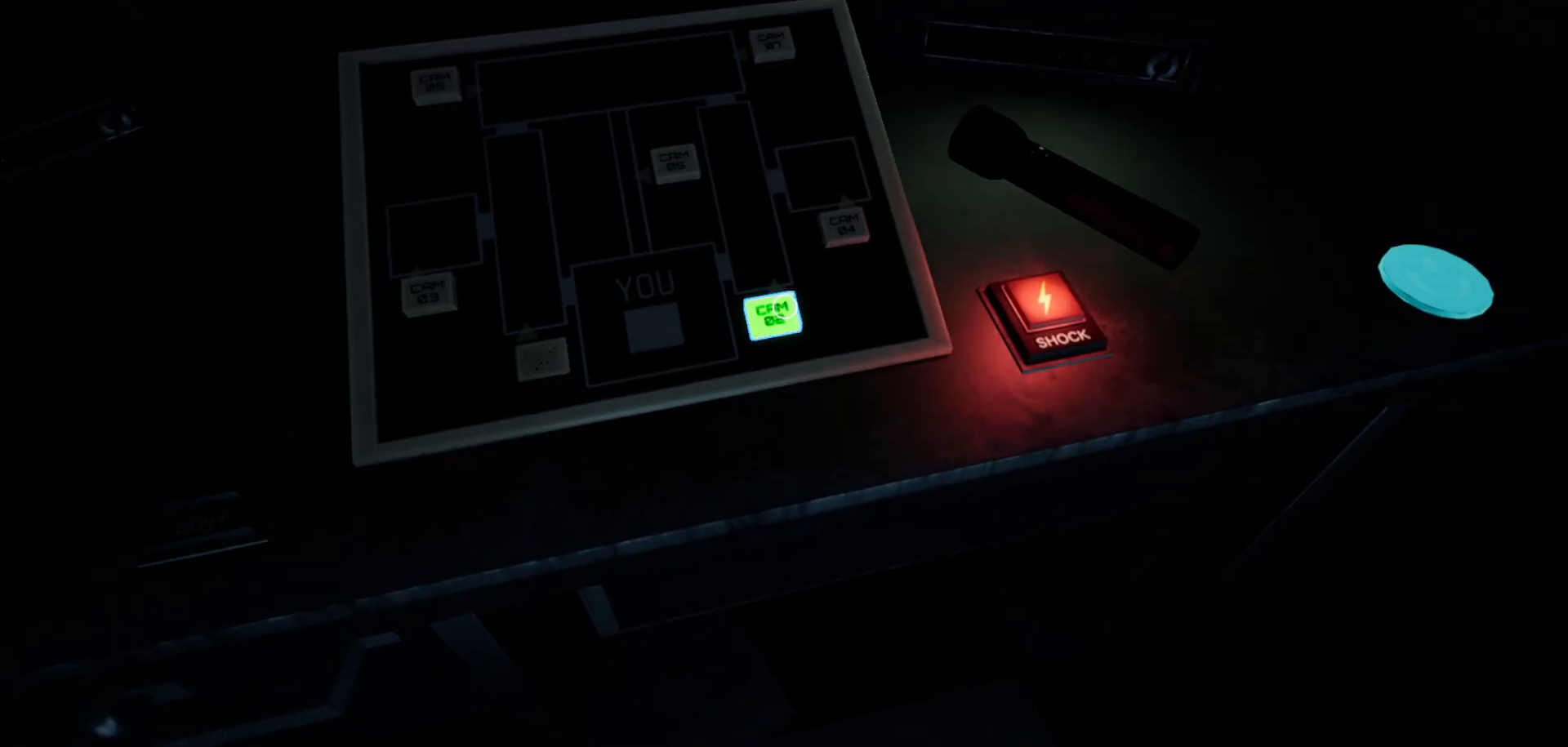
{"keys": [], "mouse": [], "mouse_move": "still", "events": [[16, "mouse_left", "down"], [116, "mouse_left", "up"]]}
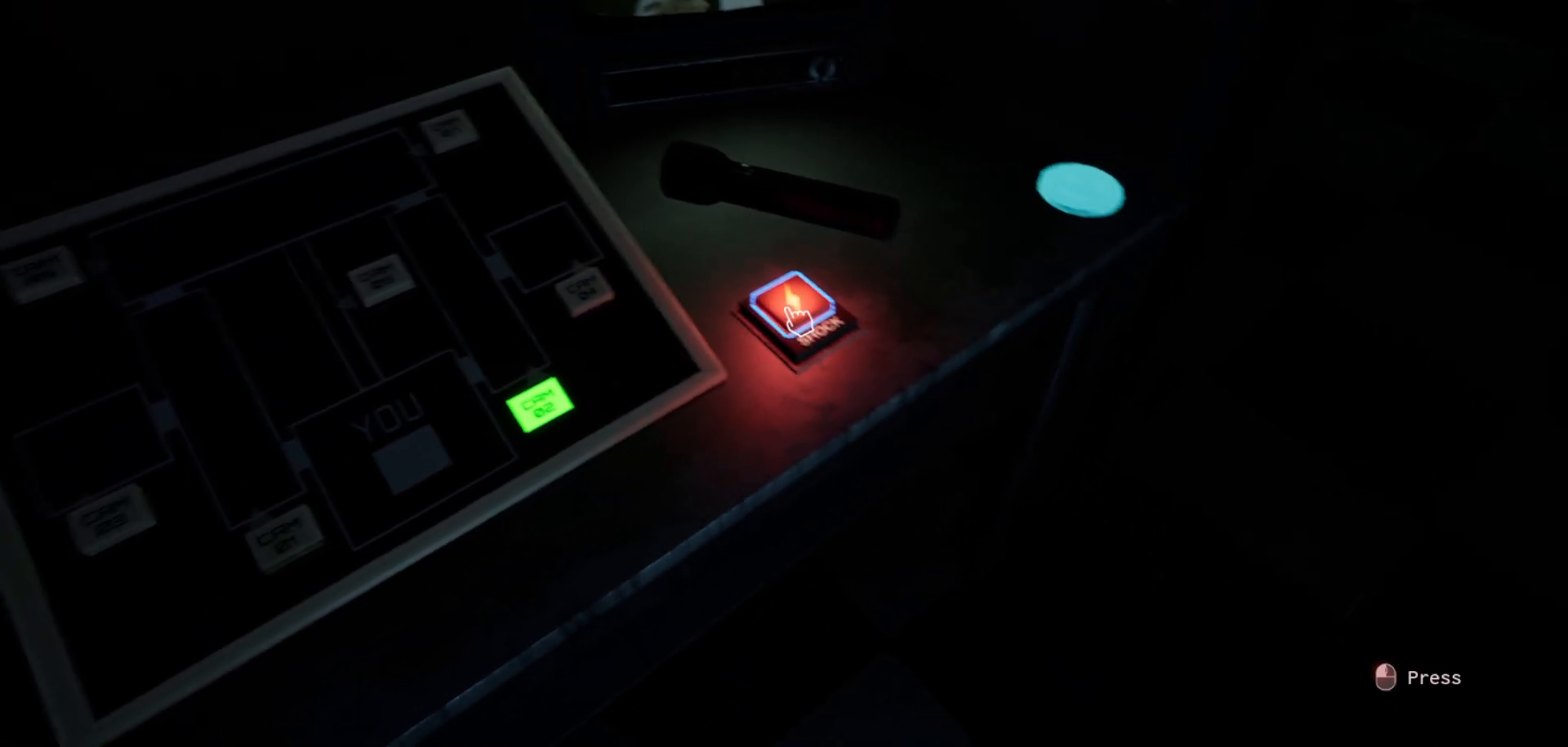
{"keys": [], "mouse": [], "mouse_move": "left", "events": [[33, "mouse_left", "down"], [133, "mouse_left", "up"]]}
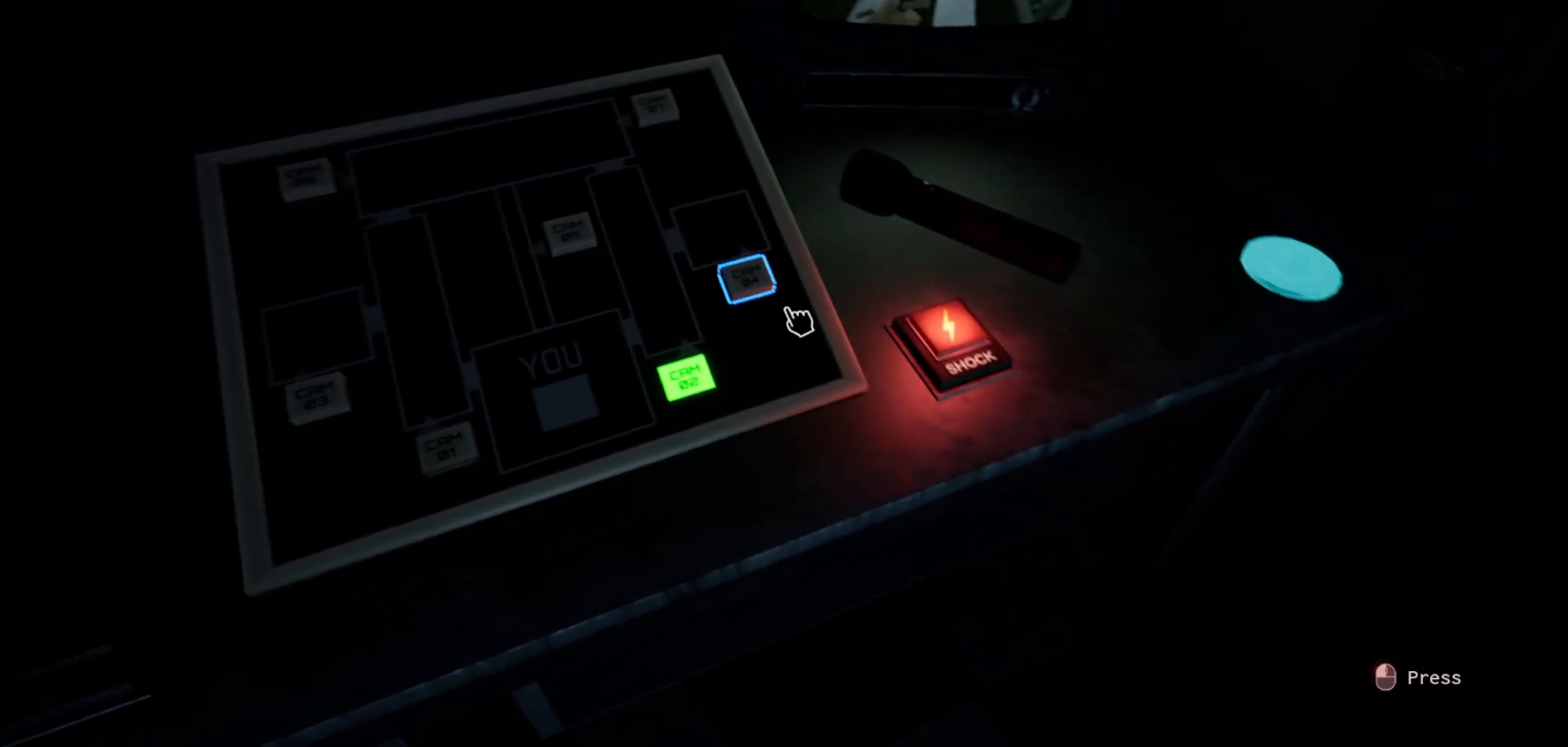
{"keys": [], "mouse": [], "mouse_move": "right", "events": [[183, "mouse_left", "down"], [233, "mouse_left", "up"]]}
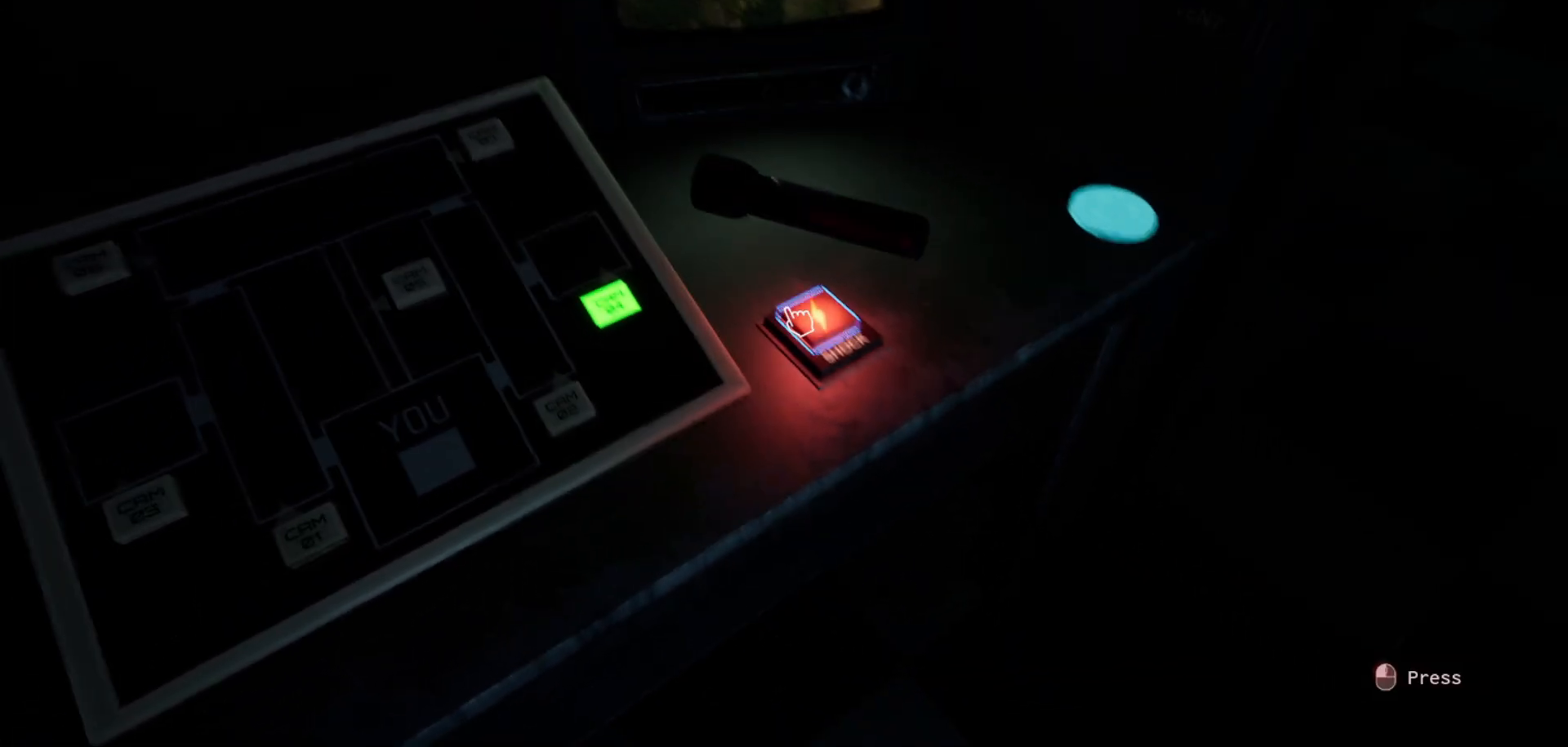
{"keys": [], "mouse": [], "mouse_move": "left", "events": [[166, "mouse_left", "down"], [250, "mouse_left", "up"]]}
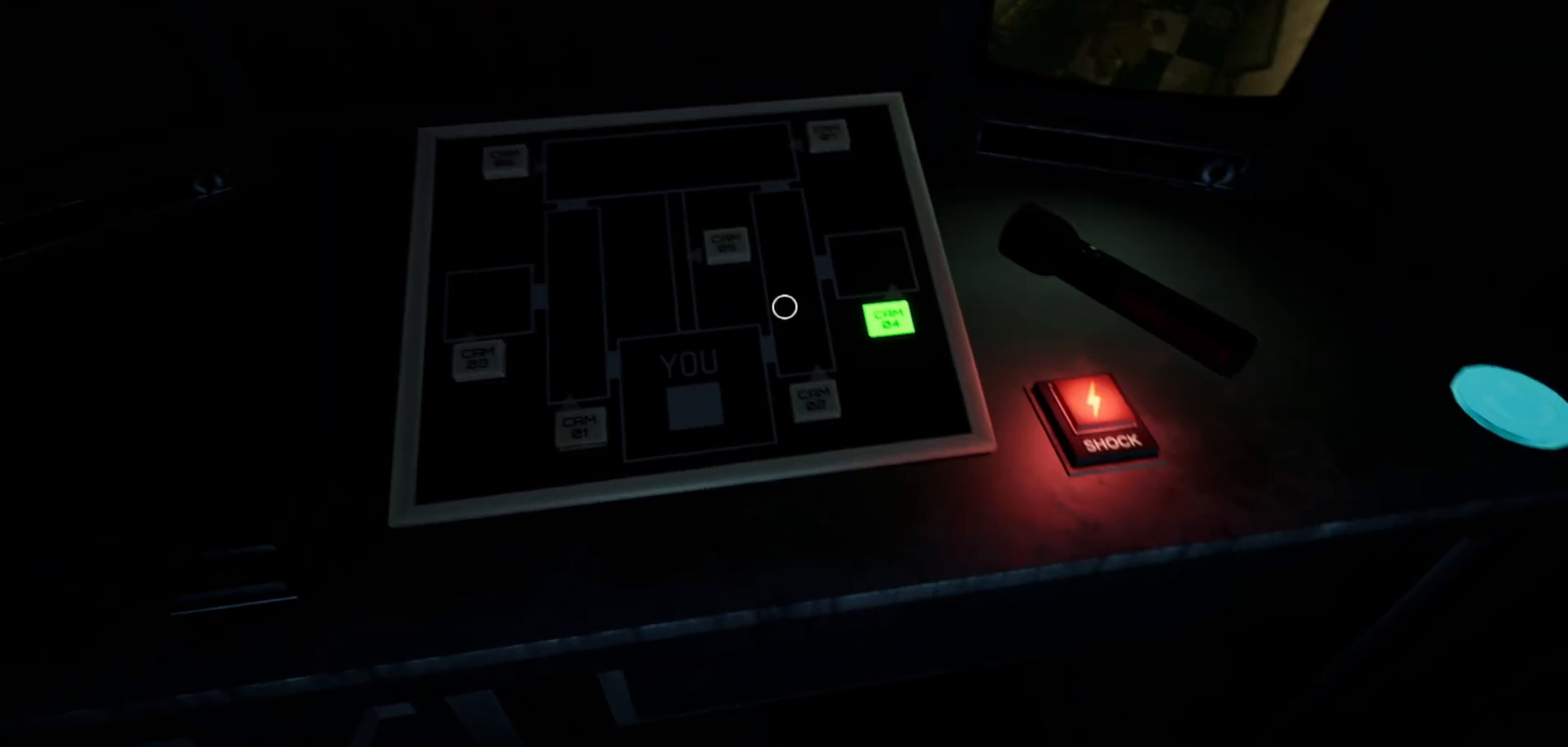
{"keys": [], "mouse": [], "mouse_move": "right", "events": [[266, "mouse_left", "down"], [366, "mouse_left", "up"]]}
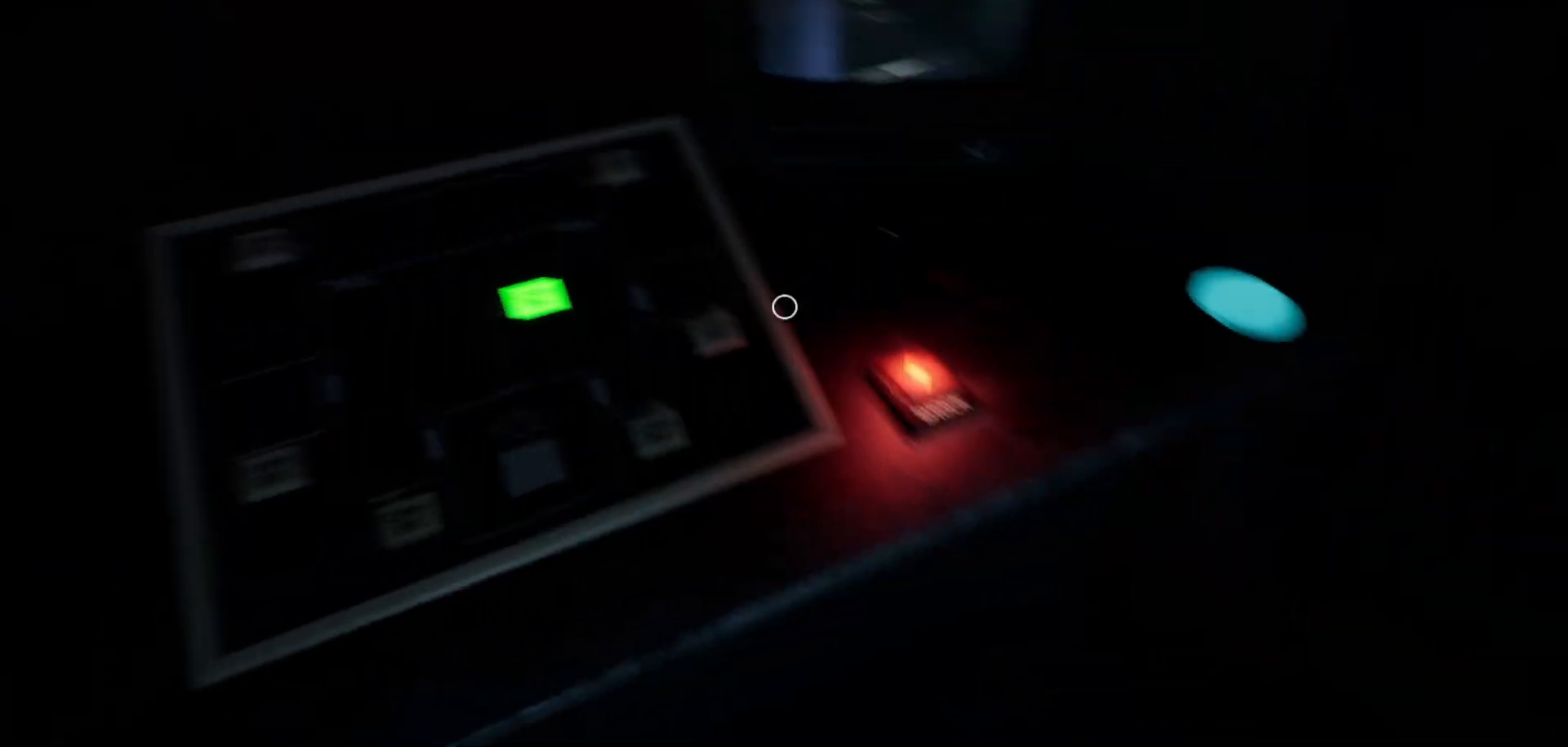
{"keys": [], "mouse": ["left"], "mouse_move": "still", "events": [[200, "mouse_left", "down"], [333, "mouse_left", "up"], [466, "mouse_left", "down"]]}
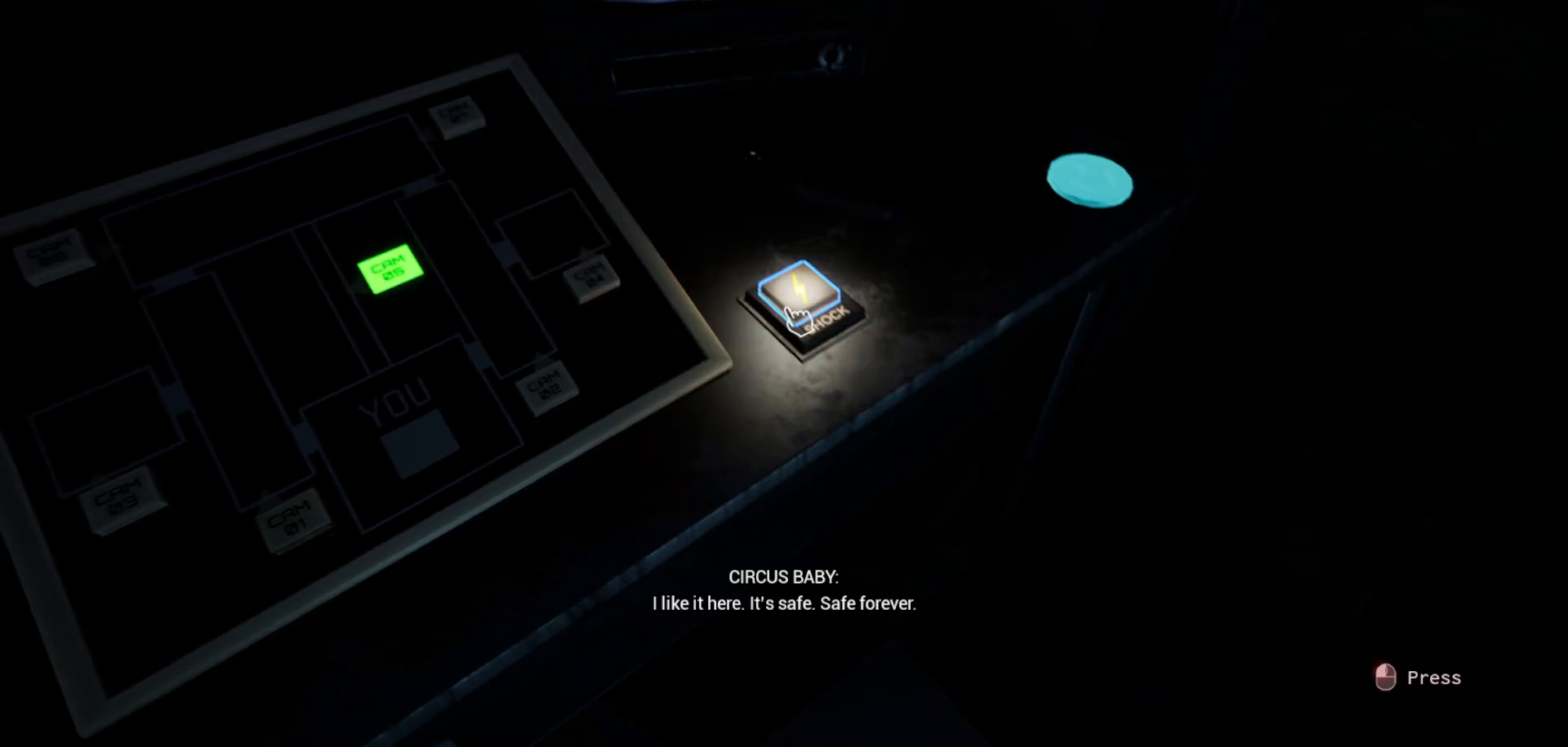
{"keys": [], "mouse": ["left"], "mouse_move": "up-left", "events": [[66, "mouse_left", "up"], [483, "mouse_left", "down"]]}
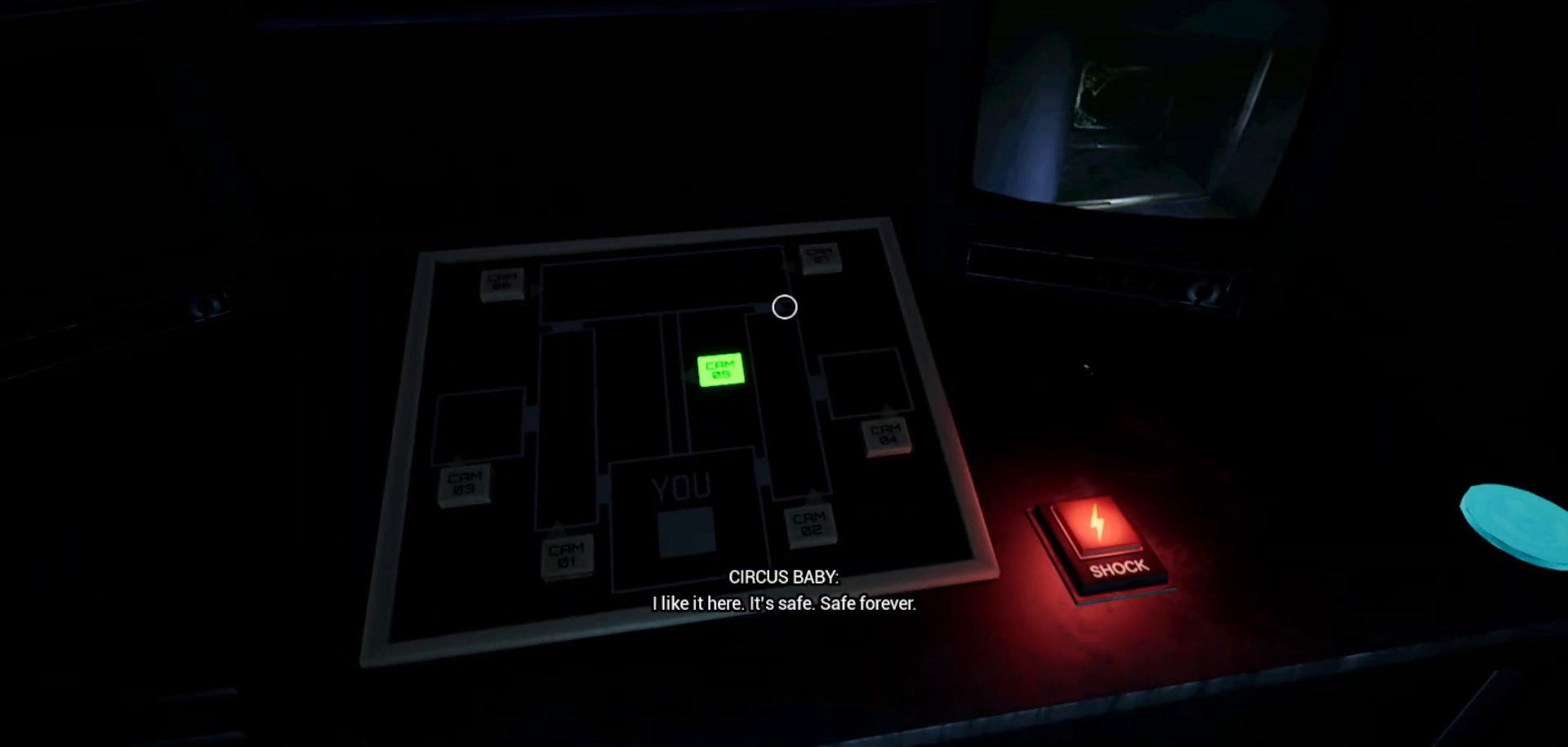
{"keys": [], "mouse": [], "mouse_move": "down-right", "events": [[83, "mouse_left", "up"], [266, "mouse_left", "down"], [316, "mouse_left", "up"]]}
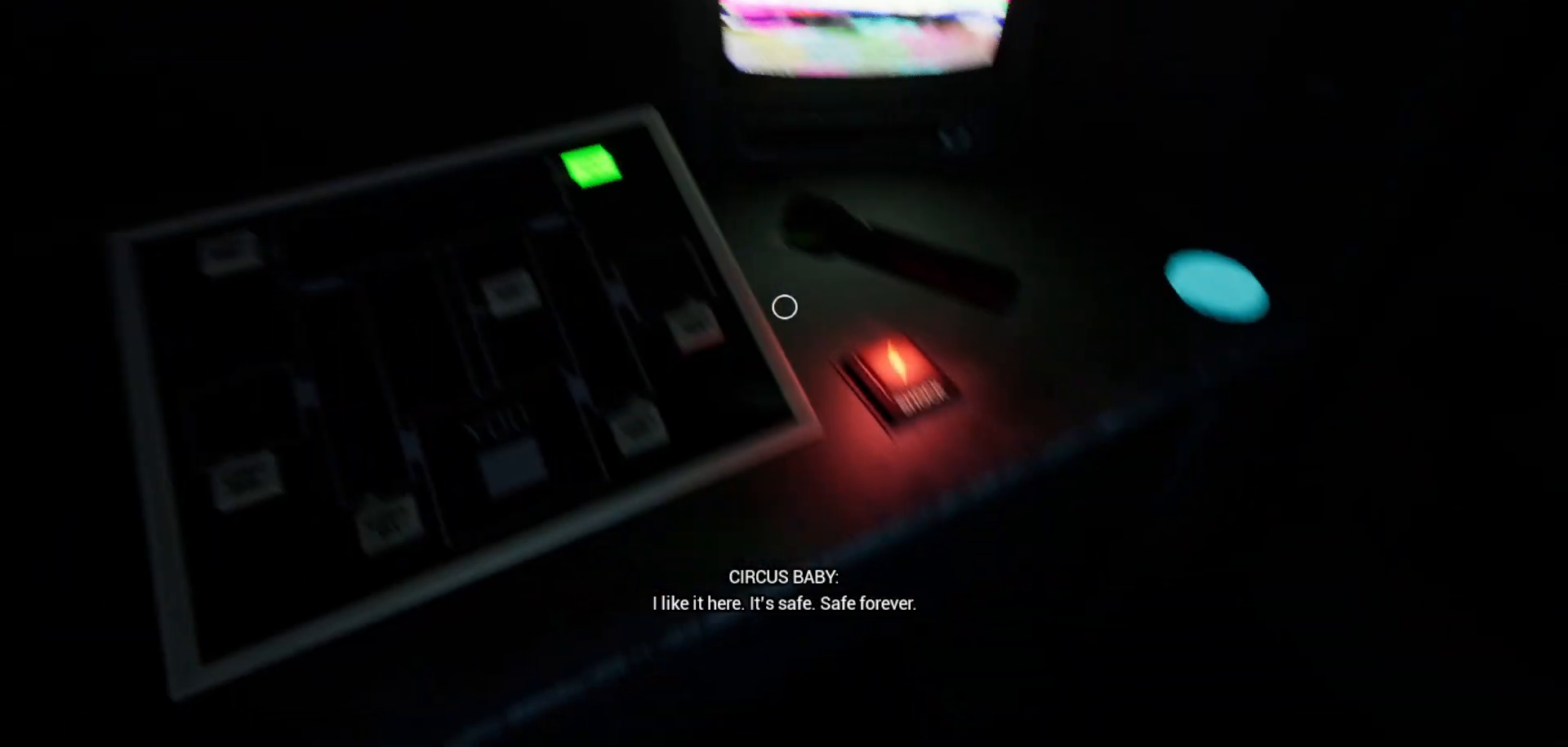
{"keys": [], "mouse": [], "mouse_move": "left", "events": [[200, "mouse_left", "down"], [300, "mouse_left", "up"]]}
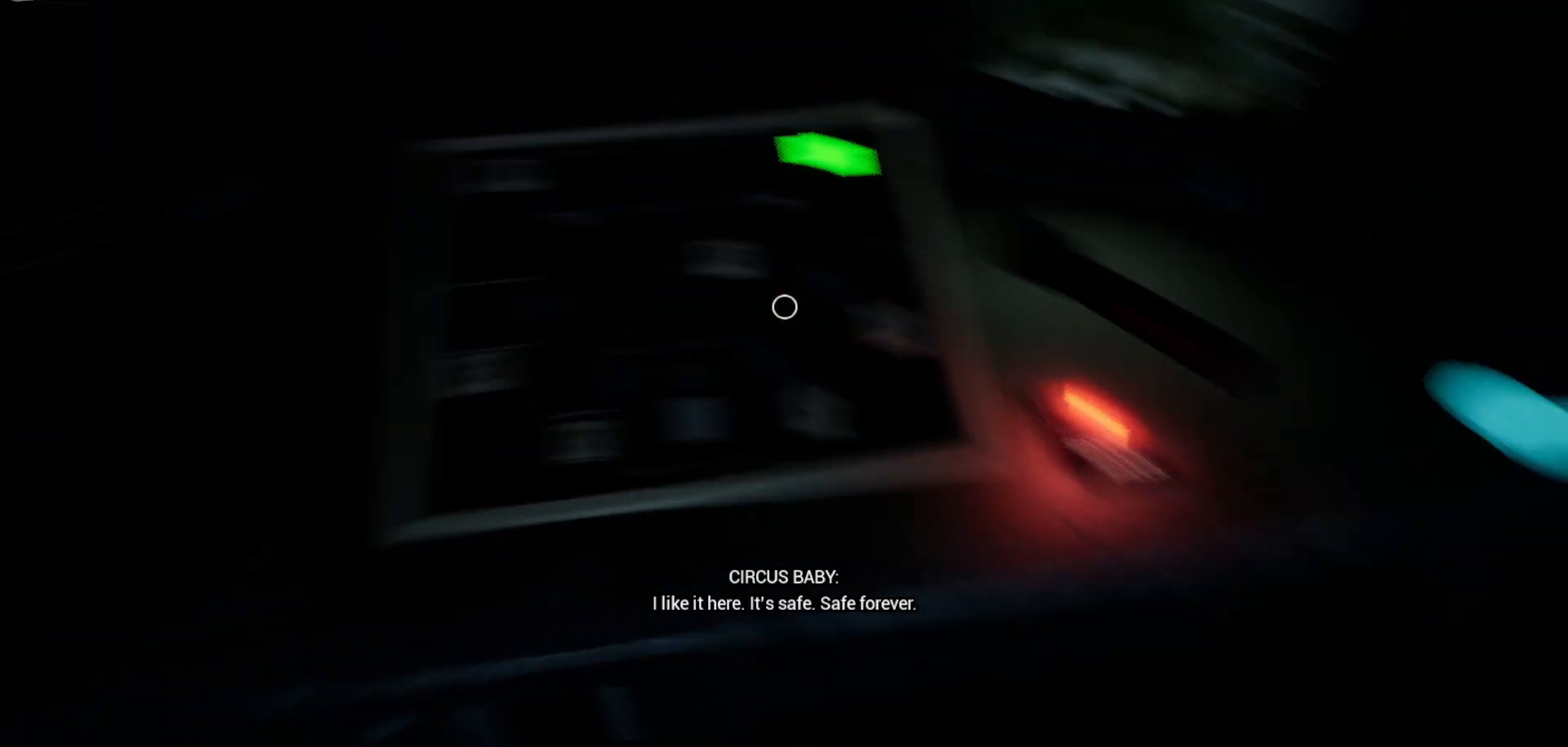
{"keys": [], "mouse": [], "mouse_move": "still", "events": [[400, "mouse_left", "down"], [500, "mouse_left", "up"]]}
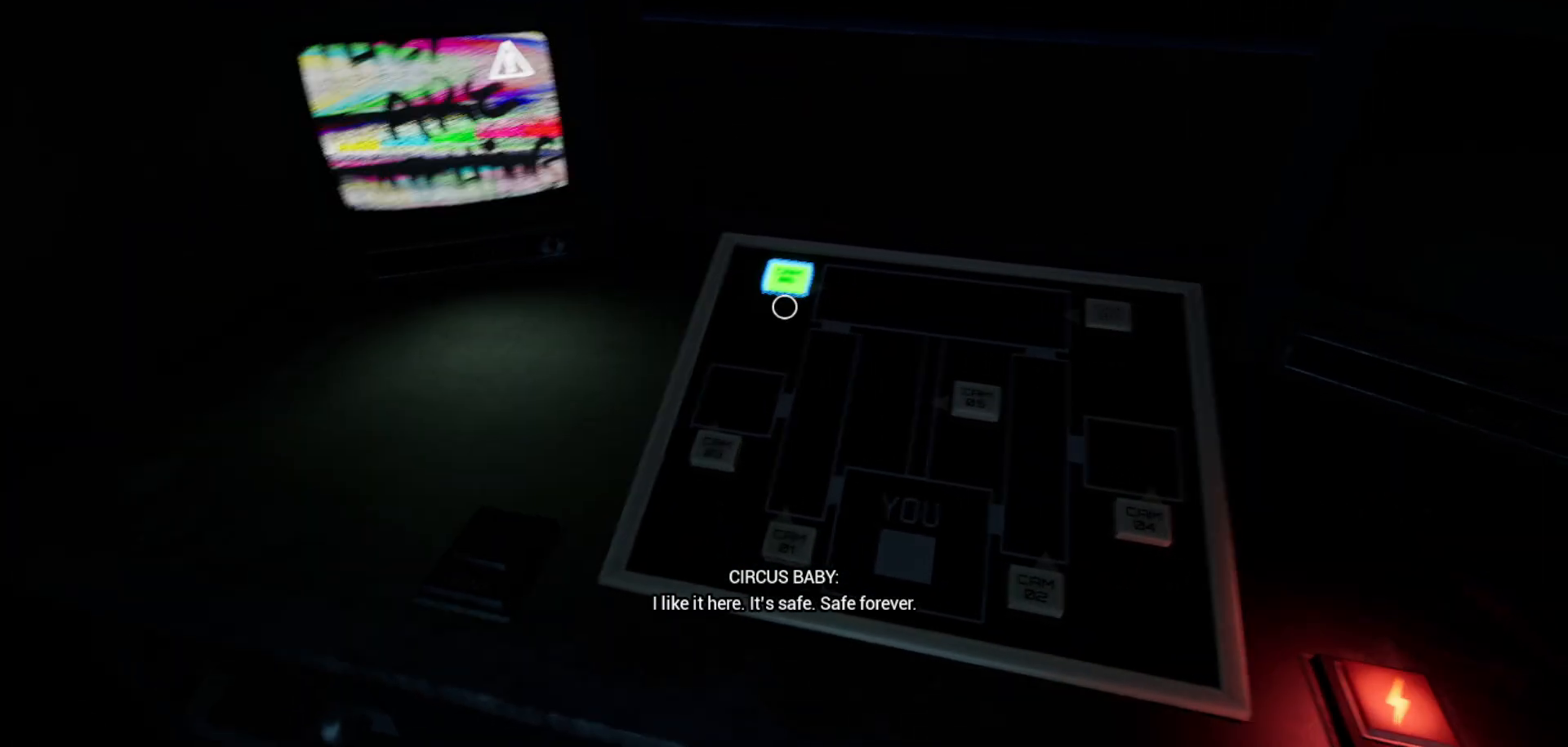
{"keys": [], "mouse": ["left"], "mouse_move": "right", "events": [[466, "mouse_left", "down"]]}
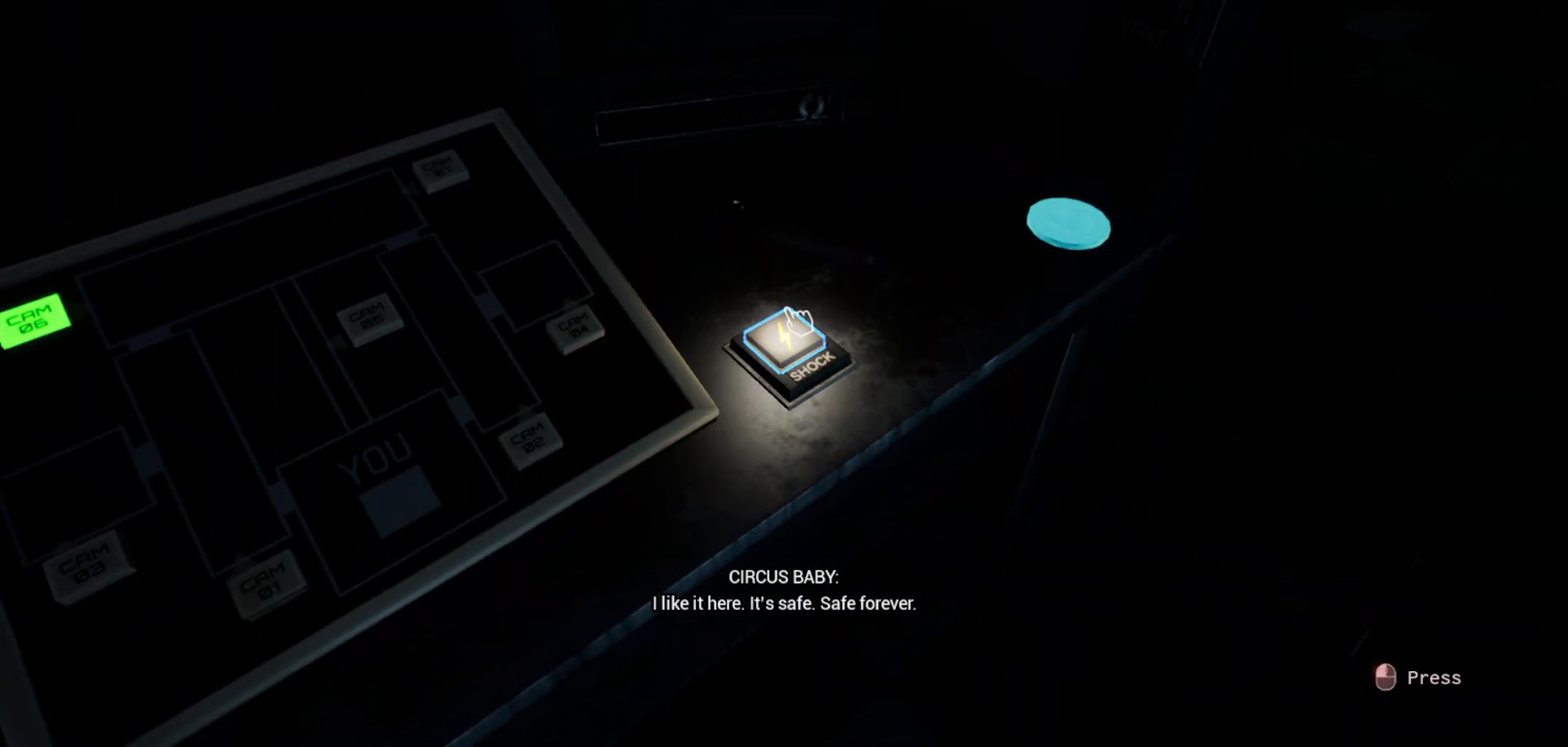
{"keys": [], "mouse": [], "mouse_move": "still", "events": [[16, "mouse_left", "up"]]}
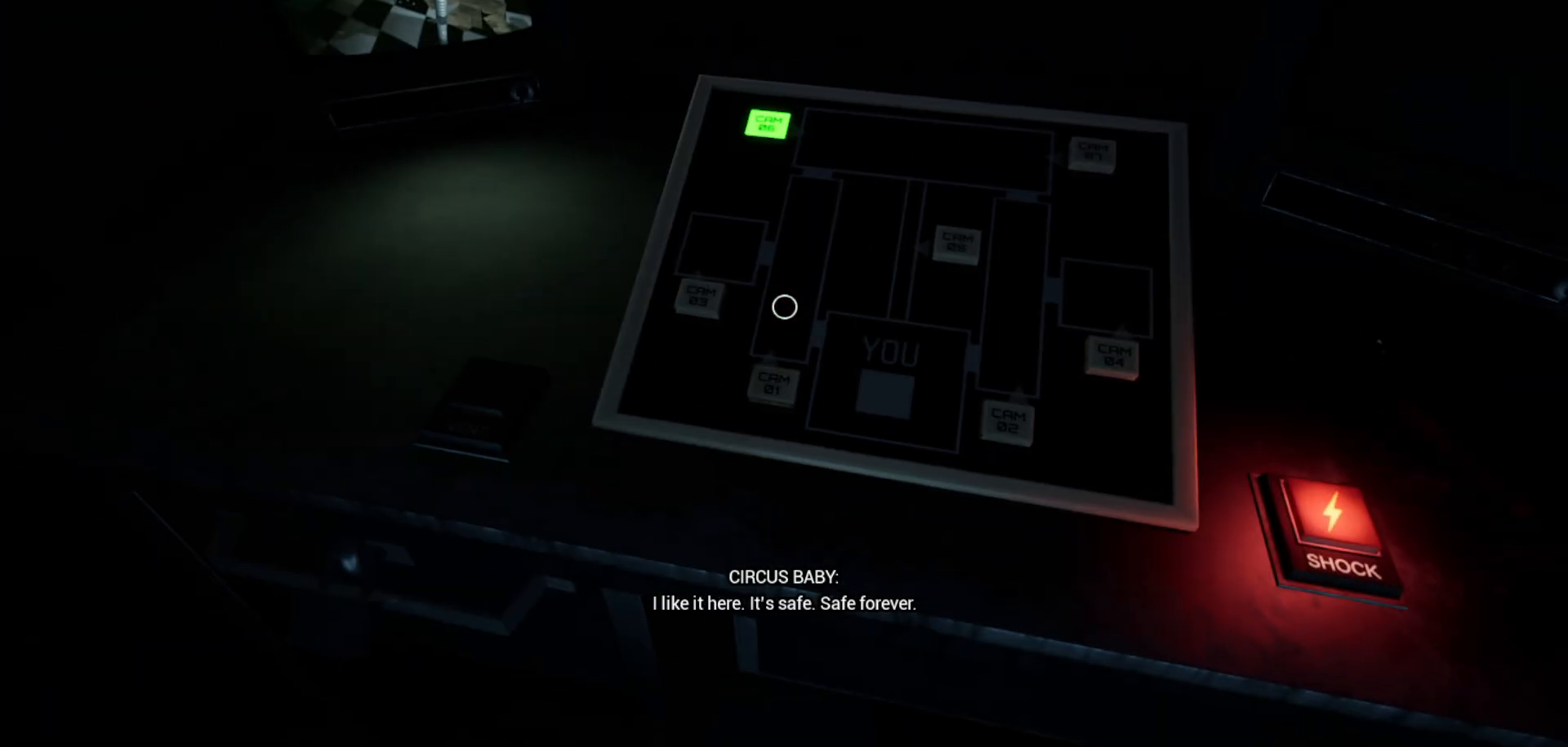
{"keys": [], "mouse": [], "mouse_move": "right", "events": [[216, "mouse_left", "down"], [266, "mouse_left", "up"]]}
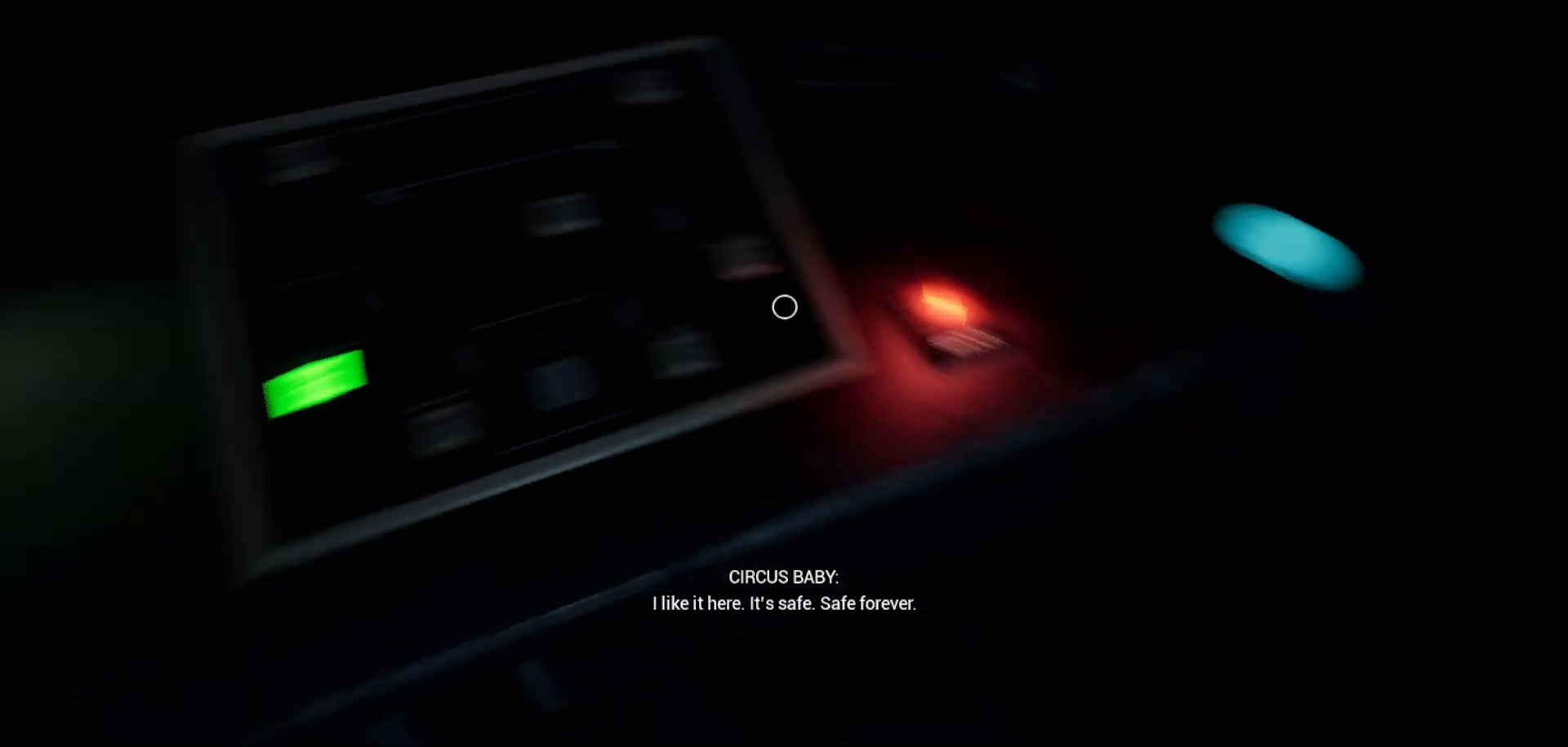
{"keys": [], "mouse": [], "mouse_move": "left", "events": [[233, "mouse_left", "down"], [316, "mouse_left", "up"]]}
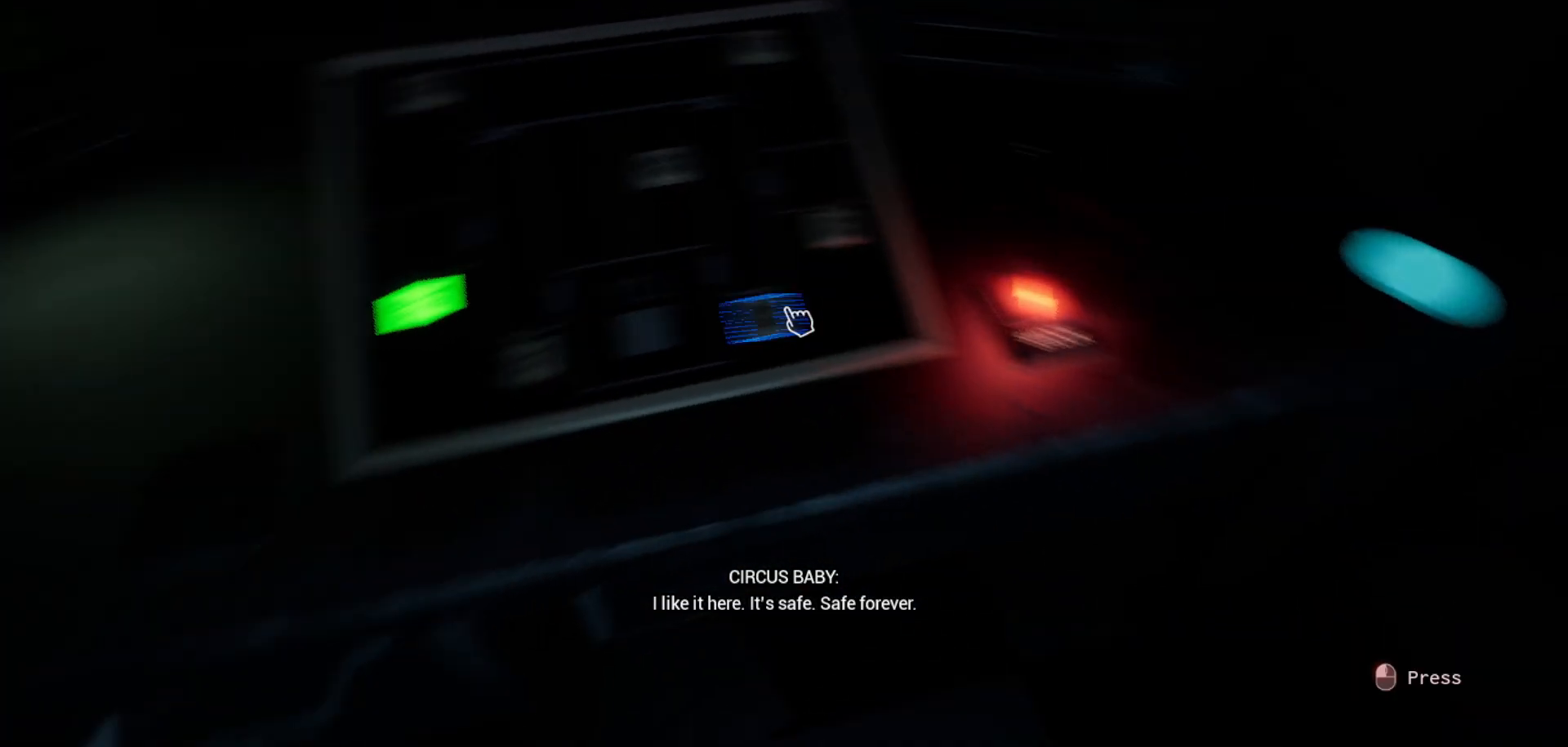
{"keys": [], "mouse": [], "mouse_move": "left", "events": []}